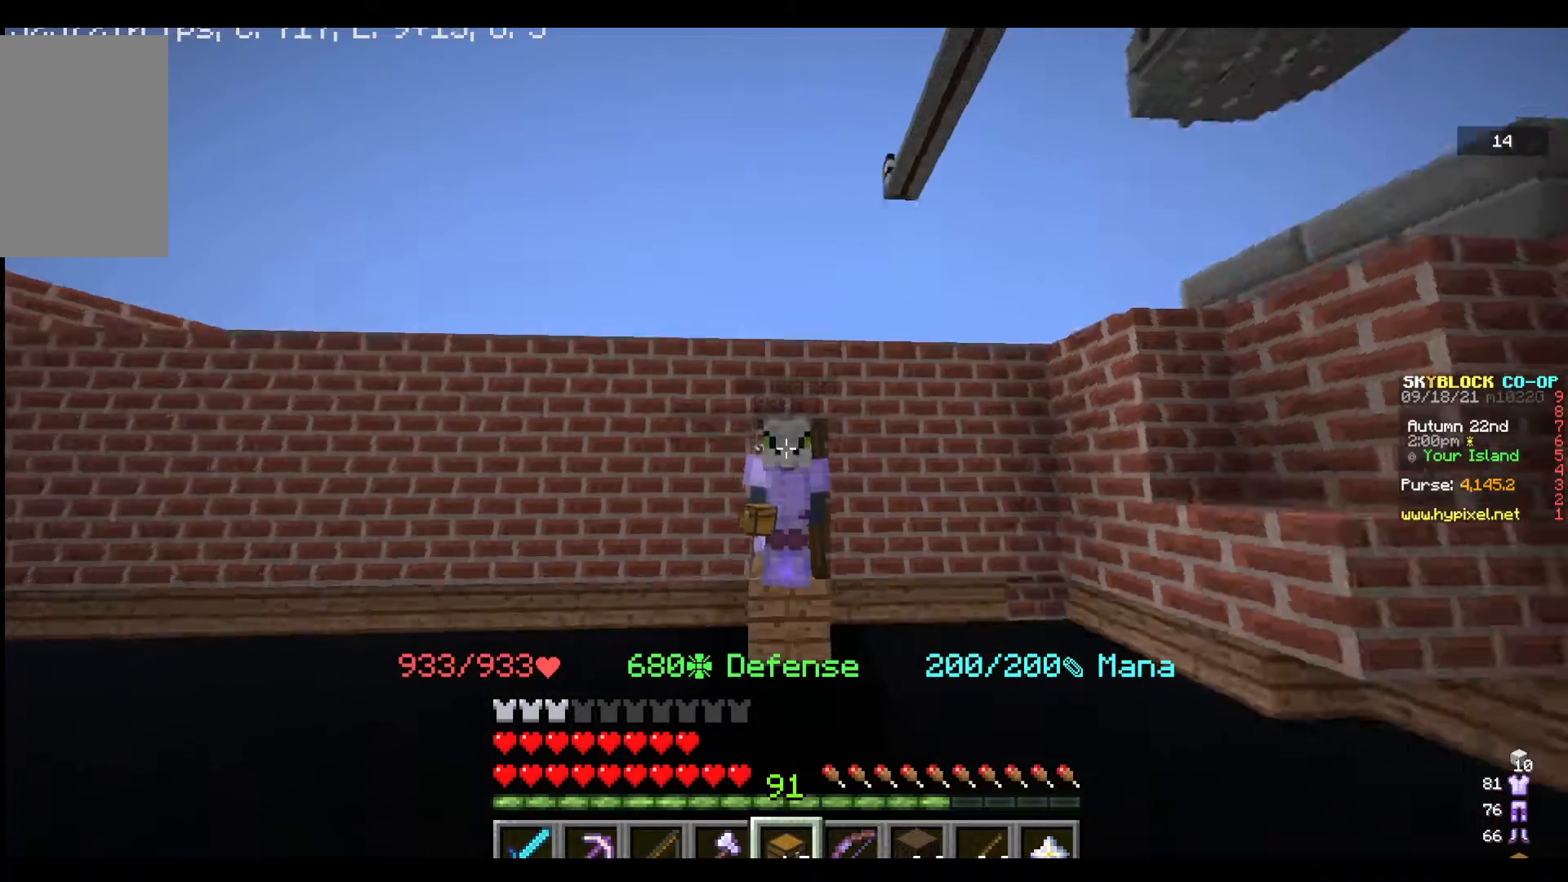
Gameplay with keyboard and mouse; each line is a JSON object with the keys and mouse buttons held at the frame after it. "events" lists presses ("down") and releases ("up") of "a", "d", "s", "w", "mouse_left" and "mouse_right" between this image and that frame as [ms after this image, input, new state], when the widget could be followed in between. "mouse_left", "mouse_right" = the "left", "right" buttons of the "mouse" list. No other keys are recorded. Fast repeated clicks can show as one long hold. Mouse movement is not recorded.
{"keys": [], "mouse": [], "events": []}
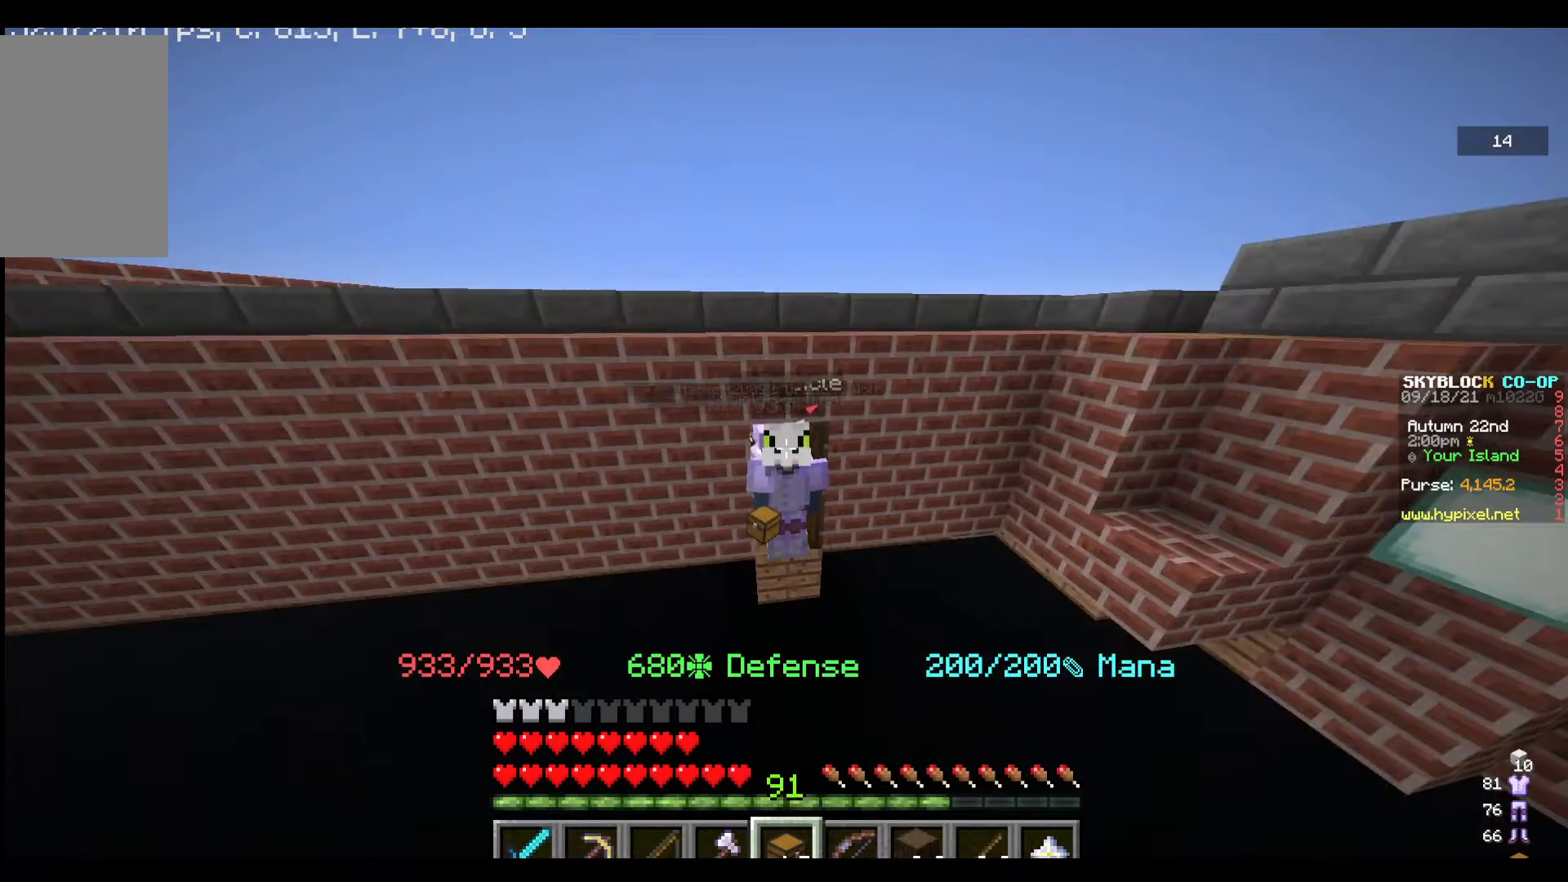
{"keys": [], "mouse": [], "events": []}
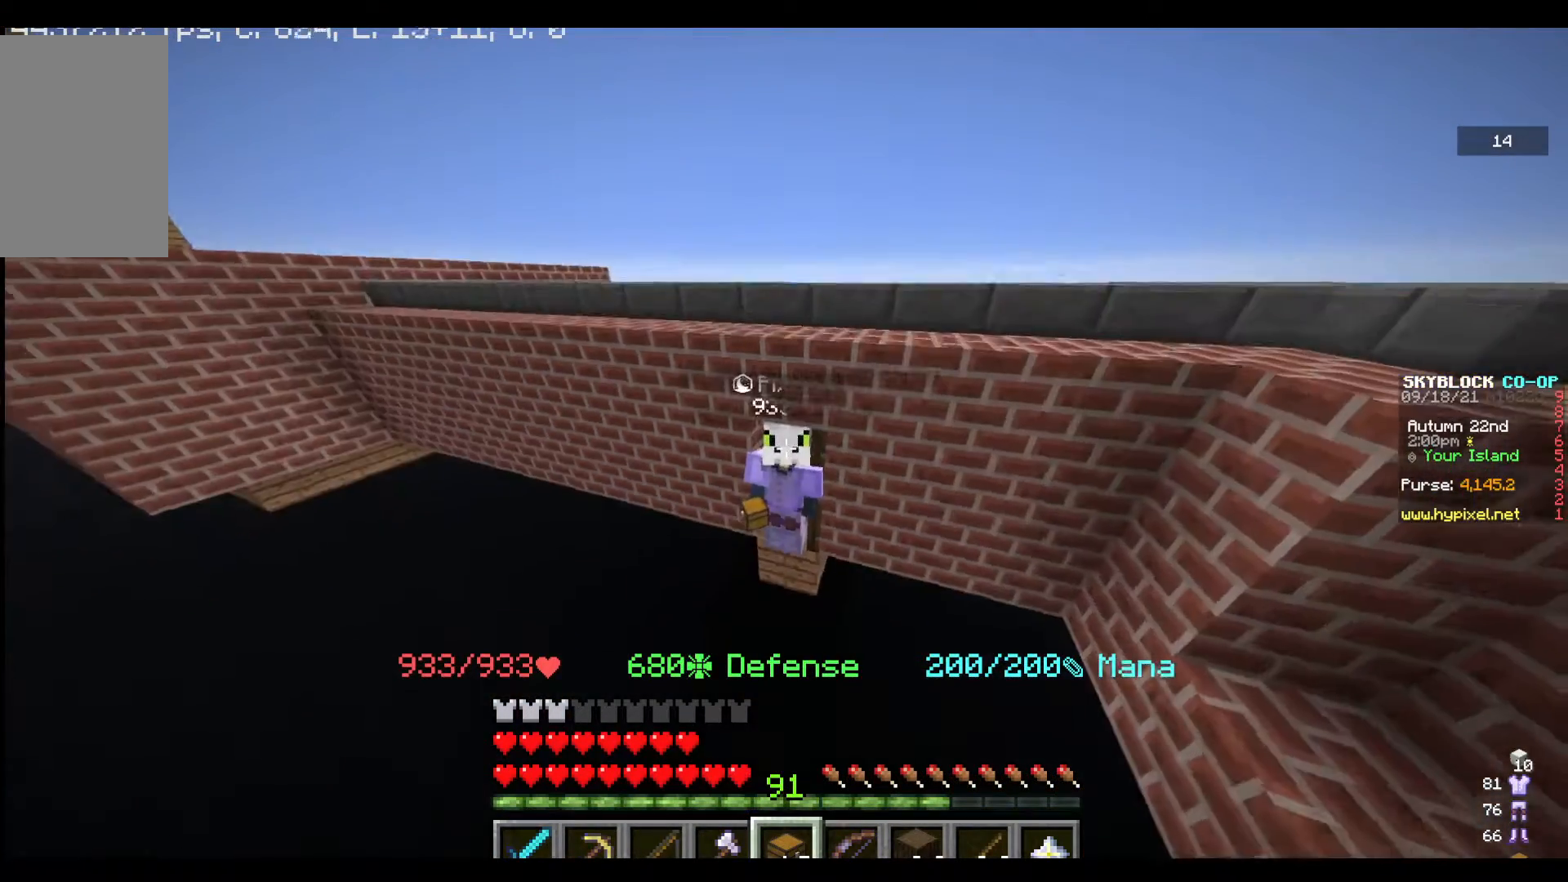
{"keys": [], "mouse": [], "events": []}
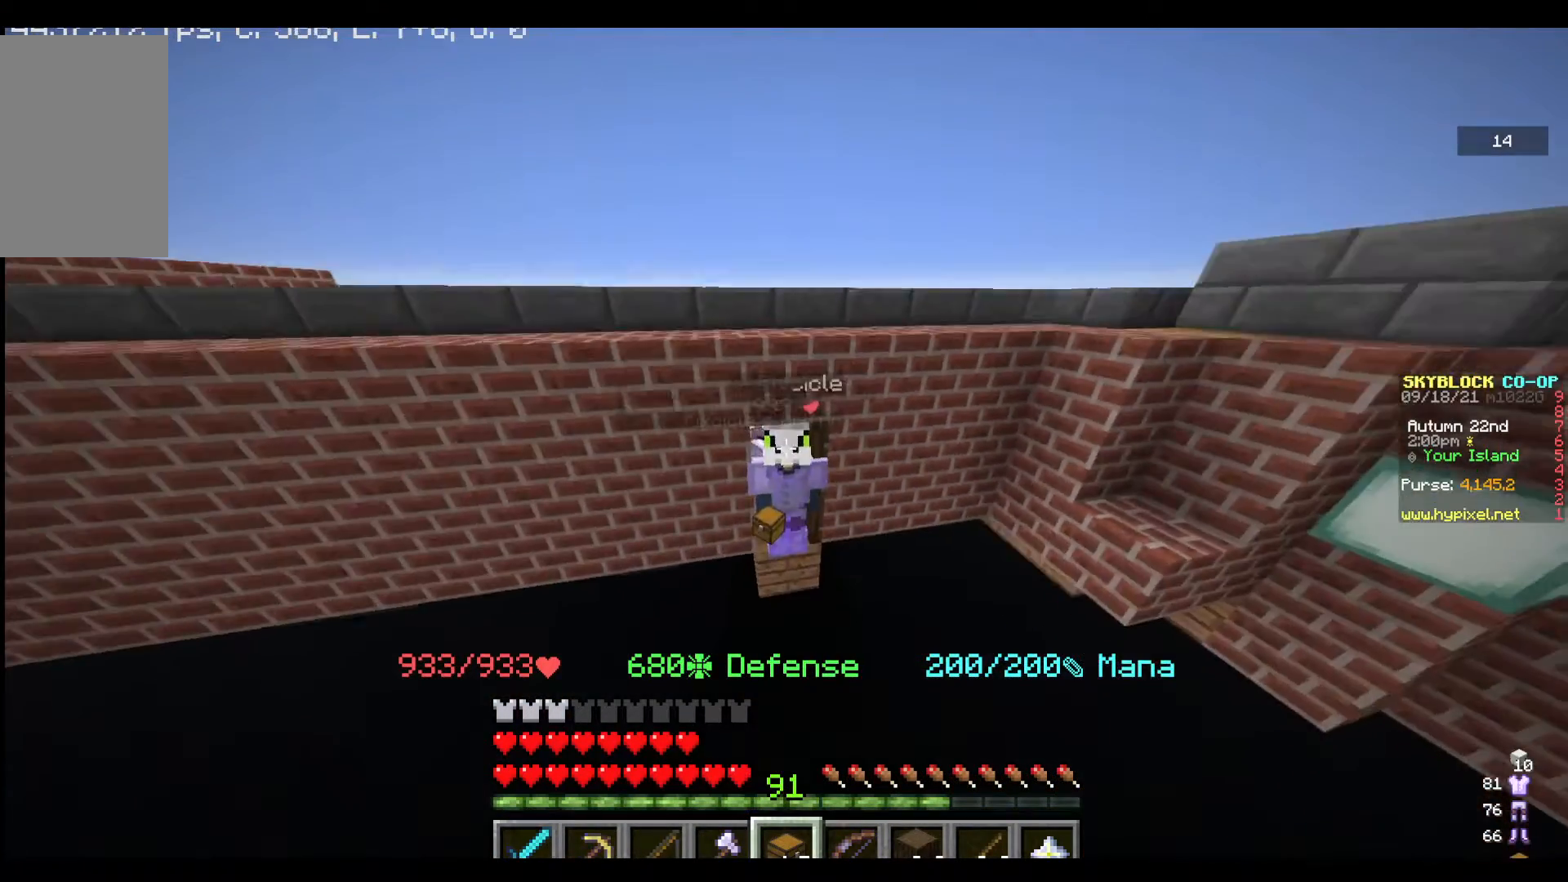
{"keys": [], "mouse": [], "events": []}
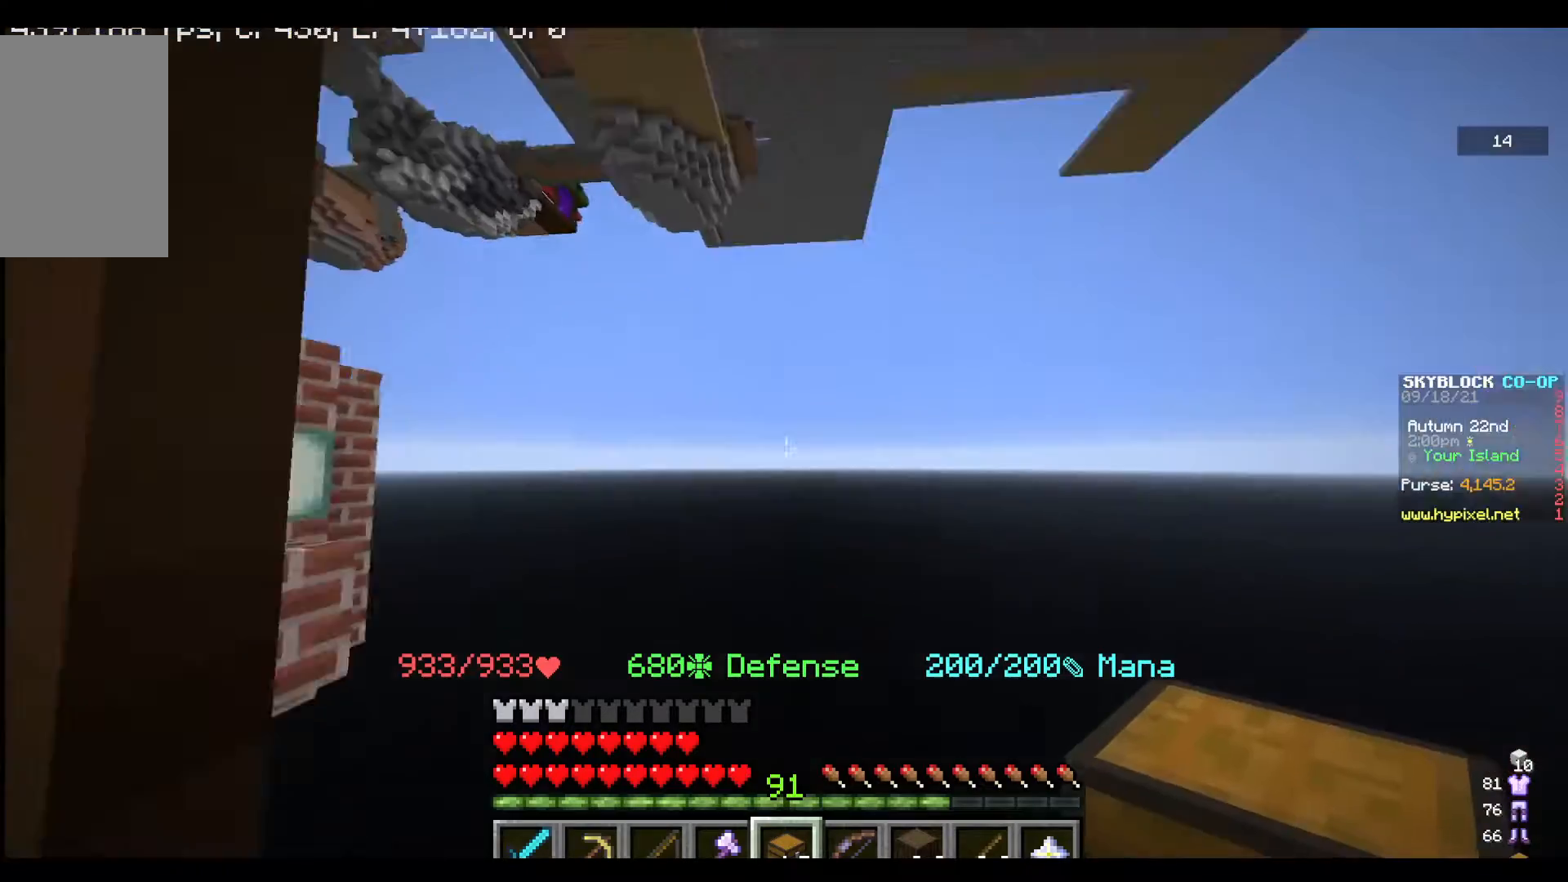
{"keys": ["a"], "mouse": [], "events": [[367, "a", "down"]]}
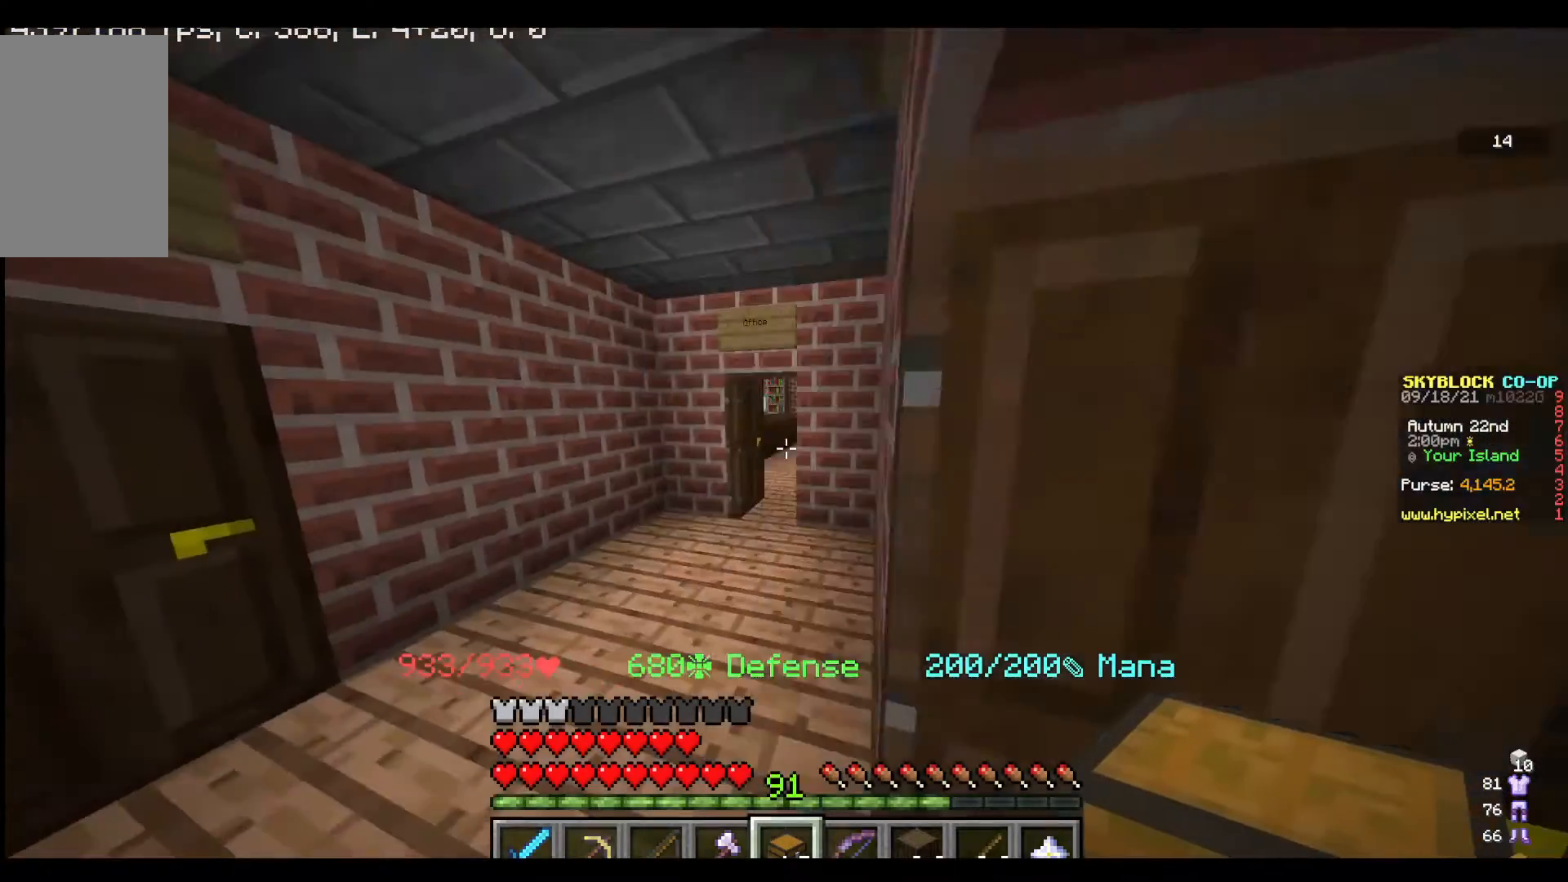
{"keys": ["a"], "mouse": [], "events": [[67, "a", "up"], [133, "w", "down"], [233, "w", "up"], [367, "a", "down"]]}
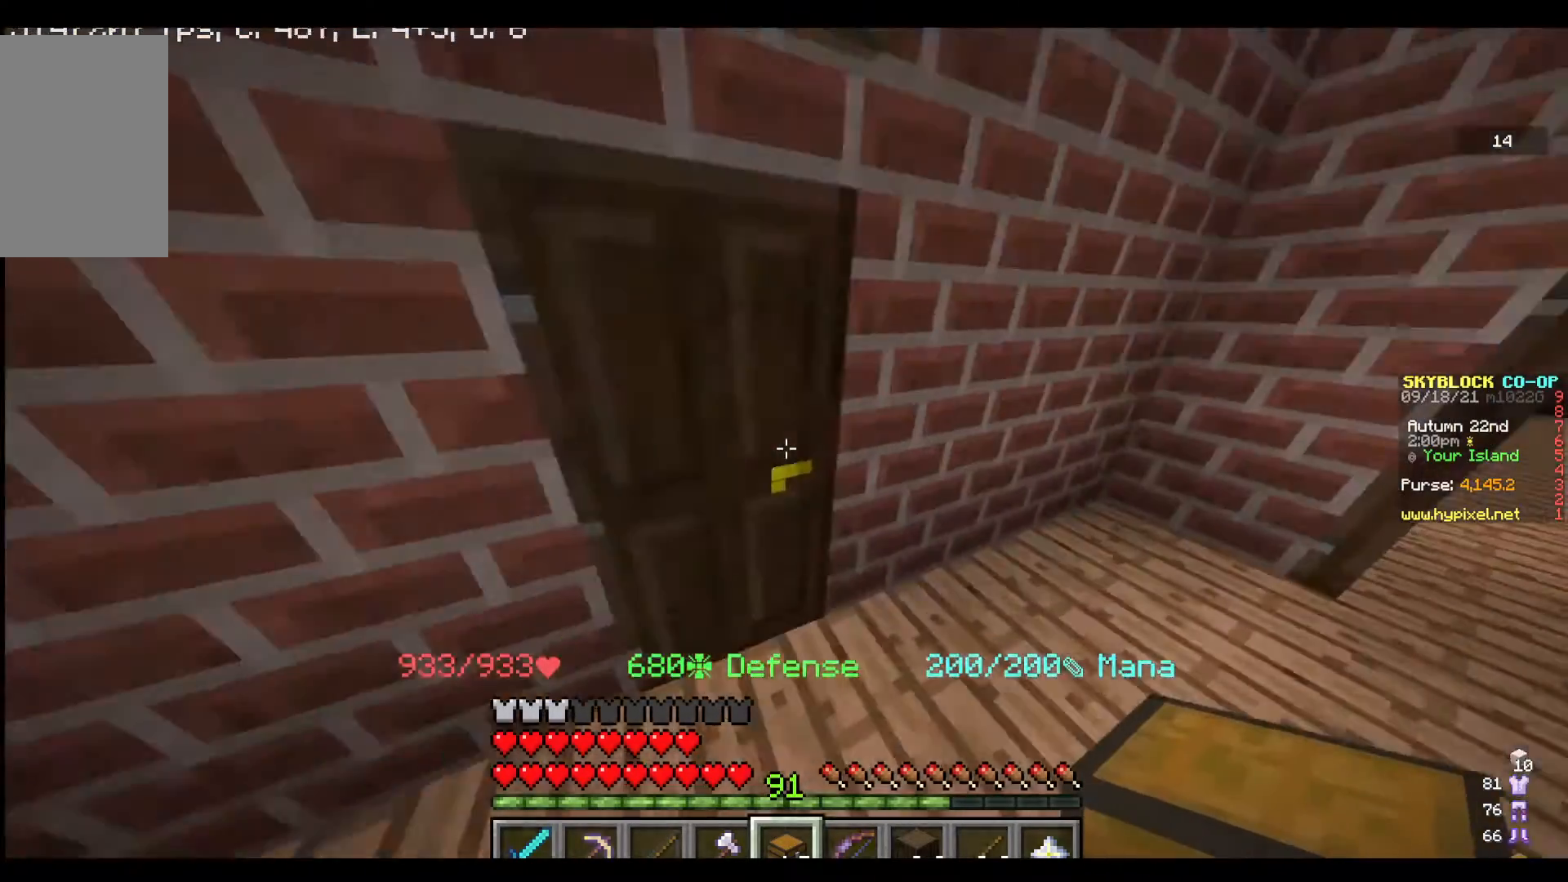
{"keys": [], "mouse": [], "events": [[33, "a", "up"], [400, "w", "down"], [500, "w", "up"]]}
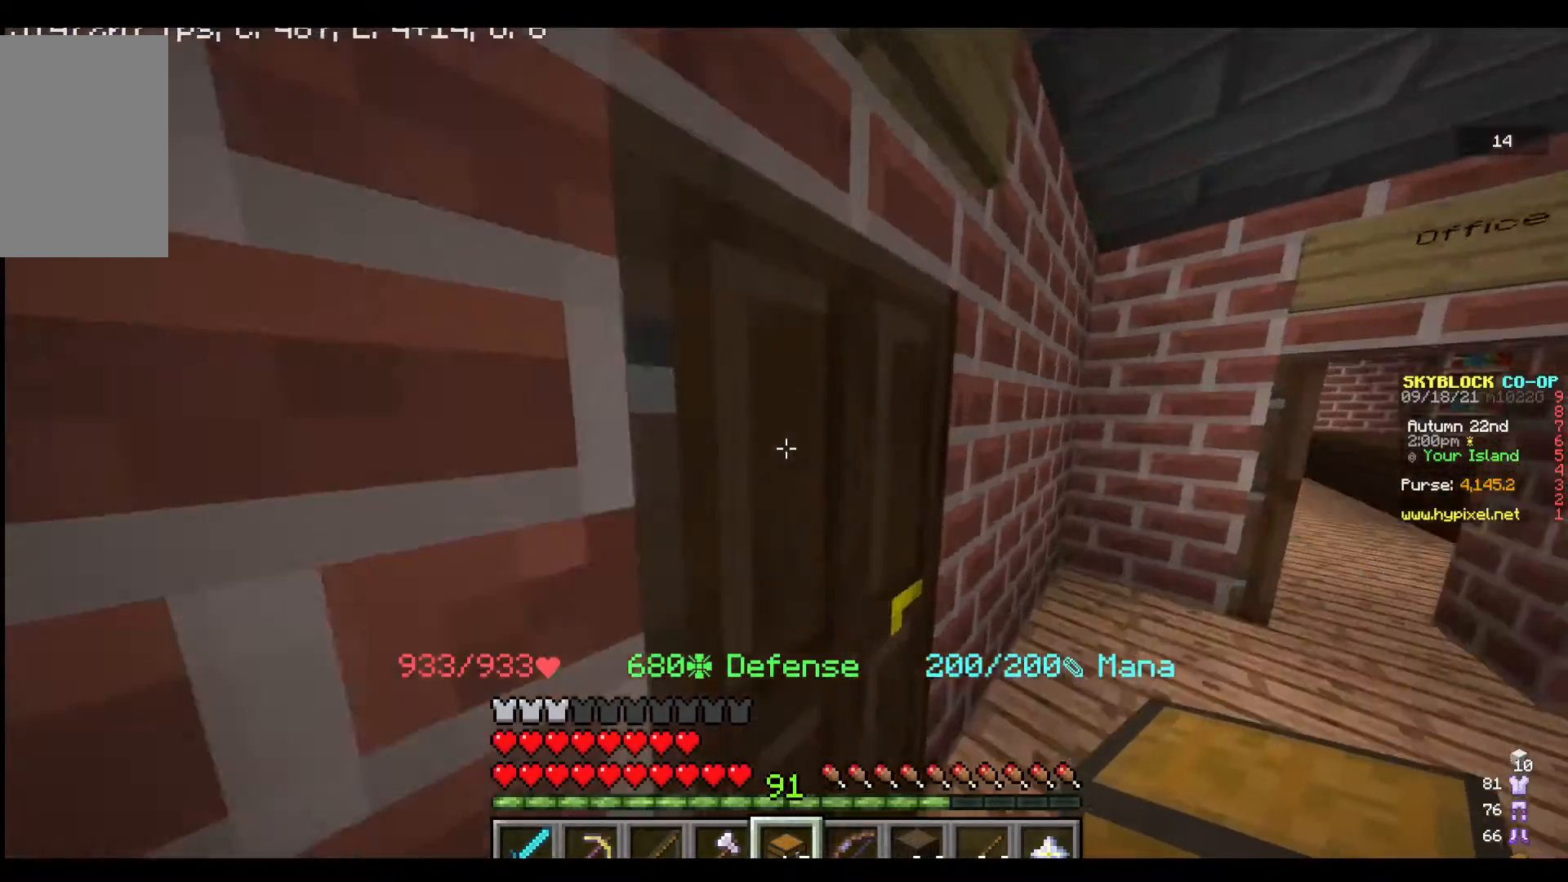
{"keys": [], "mouse": [], "events": []}
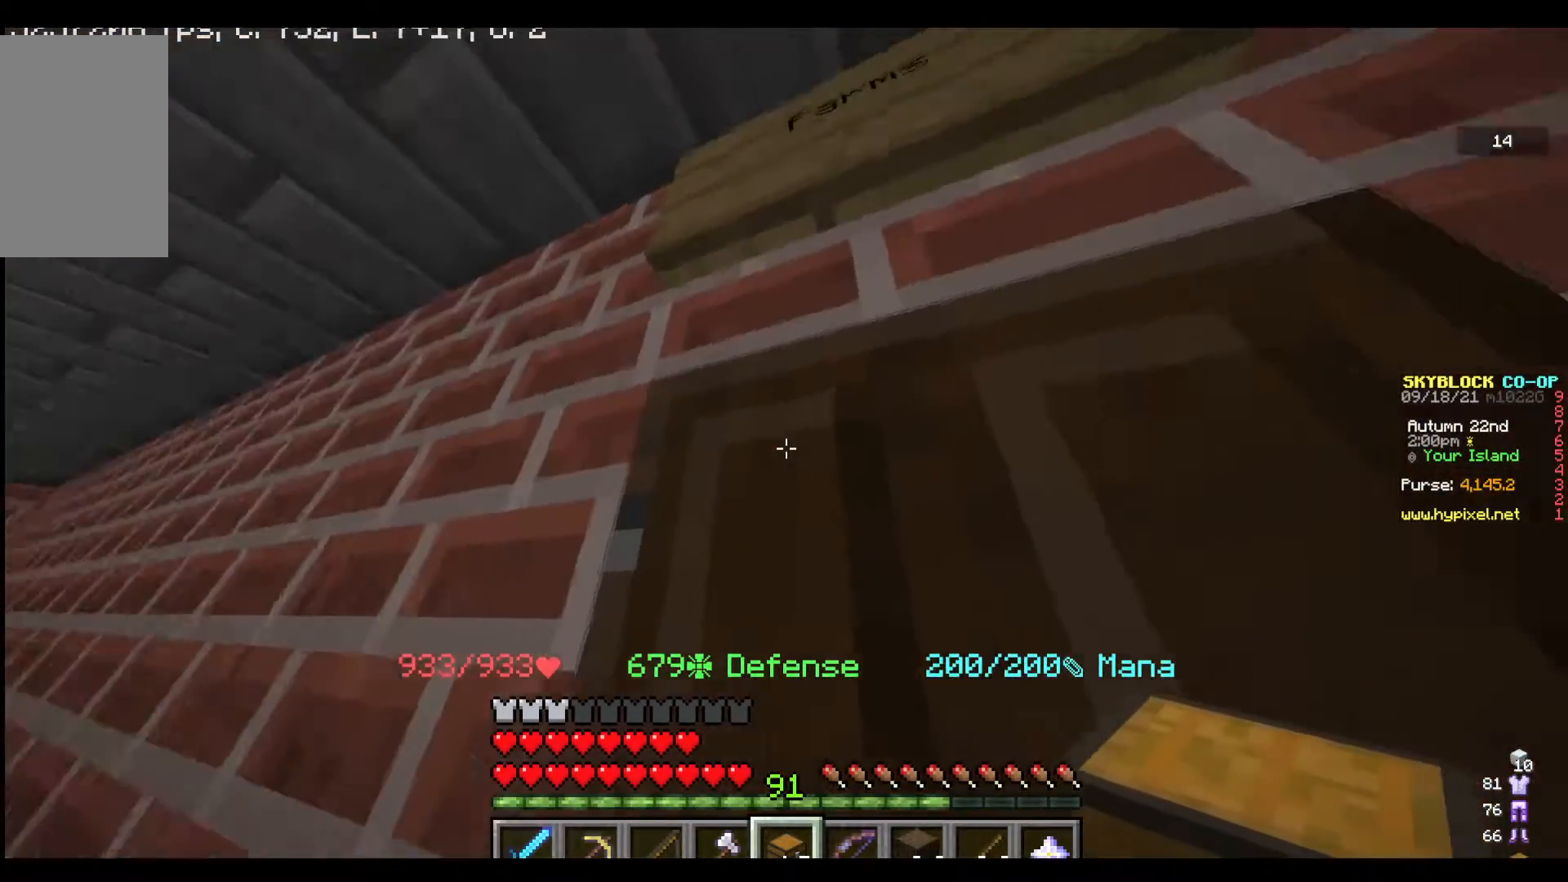
{"keys": [], "mouse": [], "events": [[300, "mouse_right", "down"], [467, "mouse_right", "up"]]}
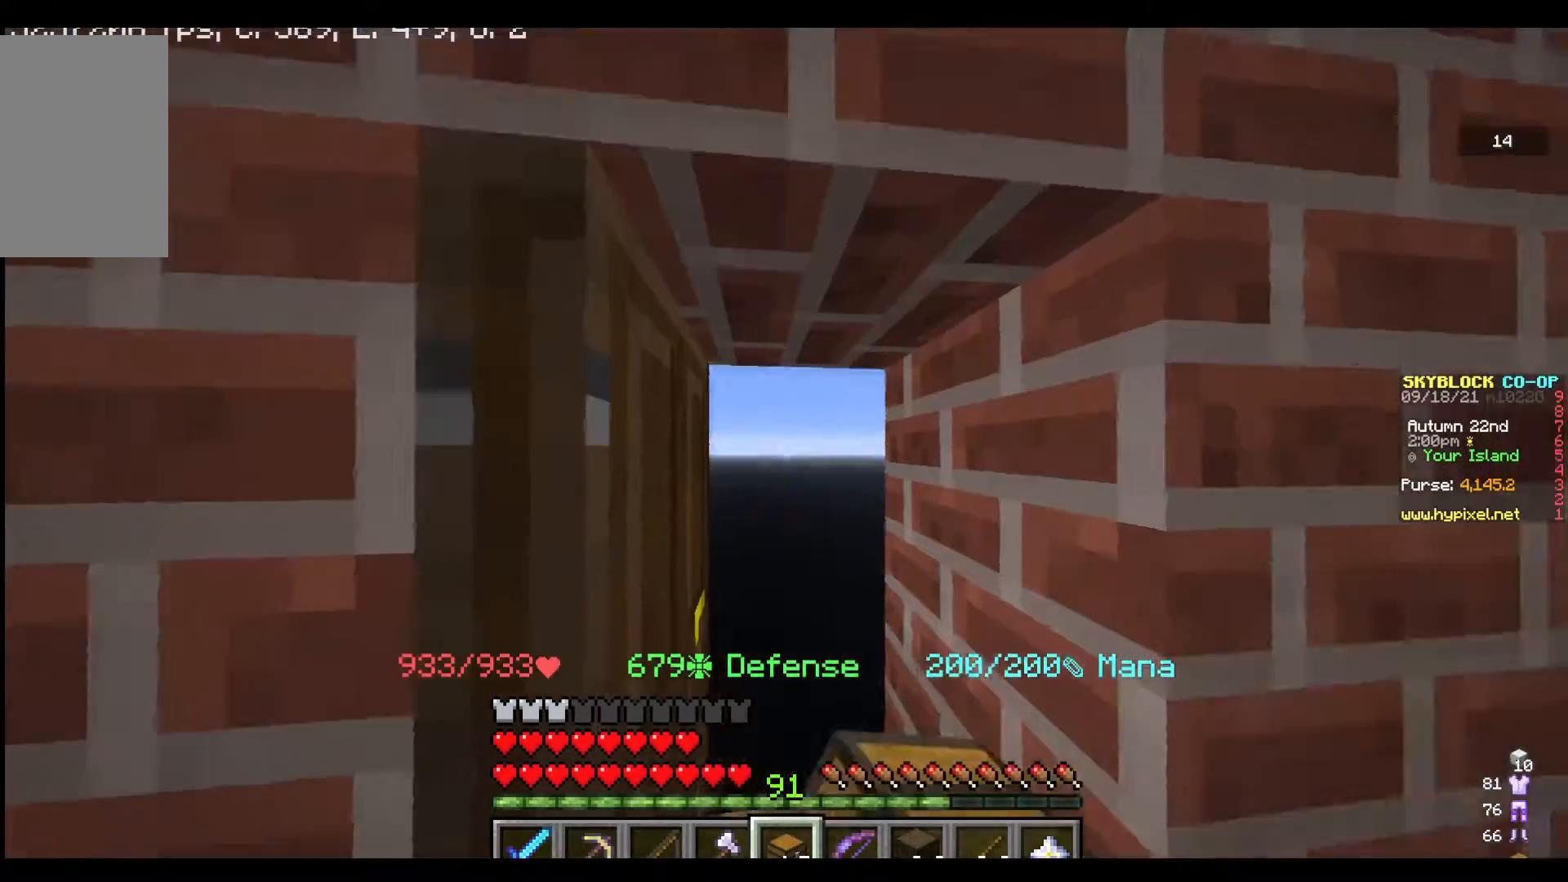
{"keys": [], "mouse": [], "events": [[33, "w", "down"], [200, "w", "up"]]}
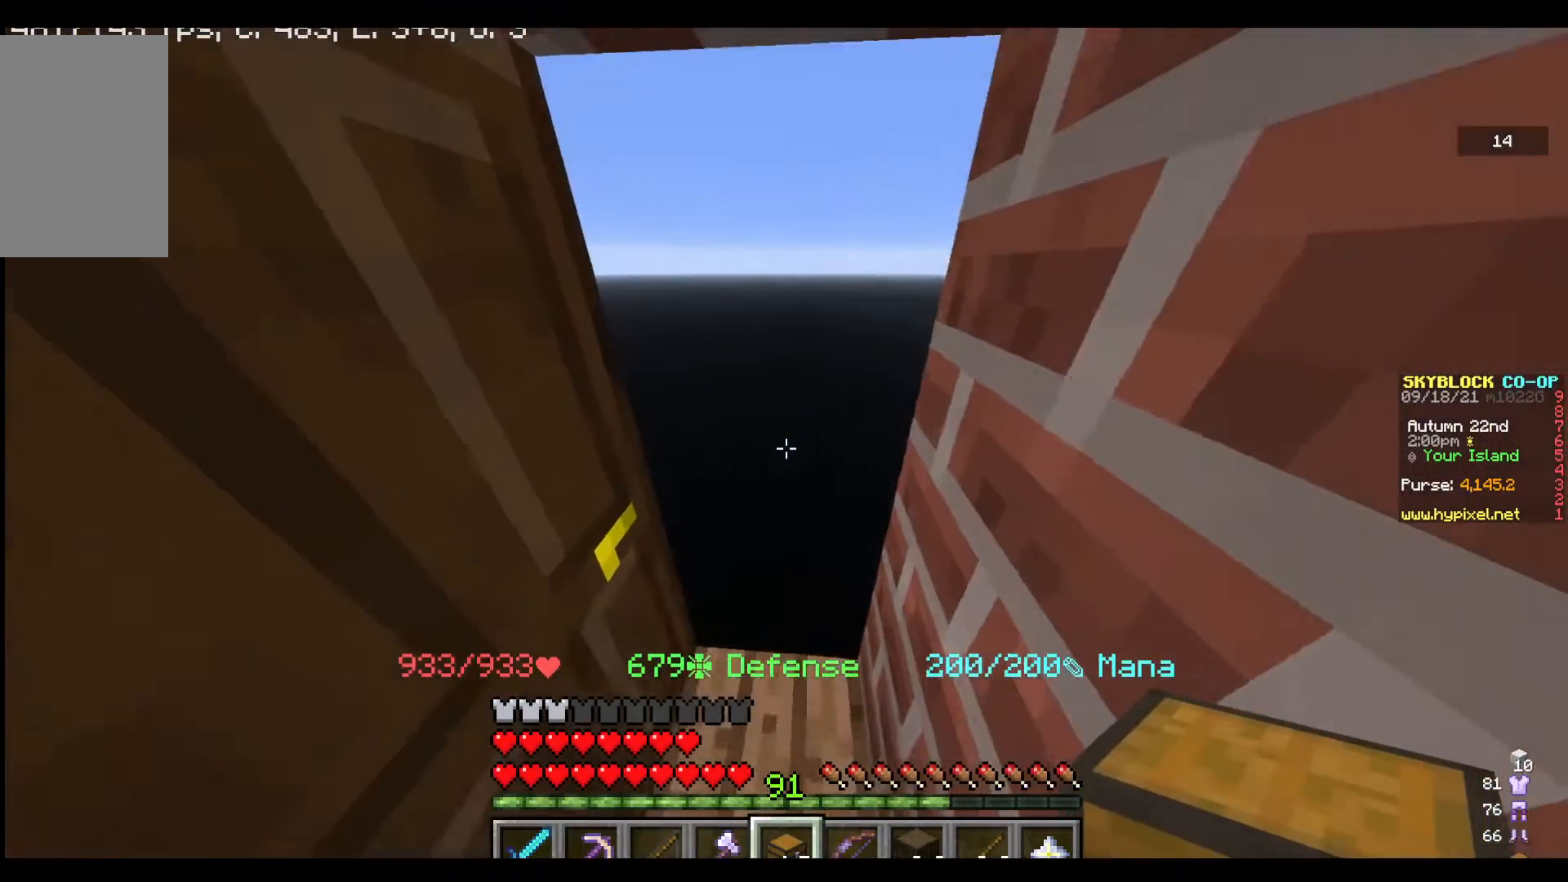
{"keys": [], "mouse": [], "events": []}
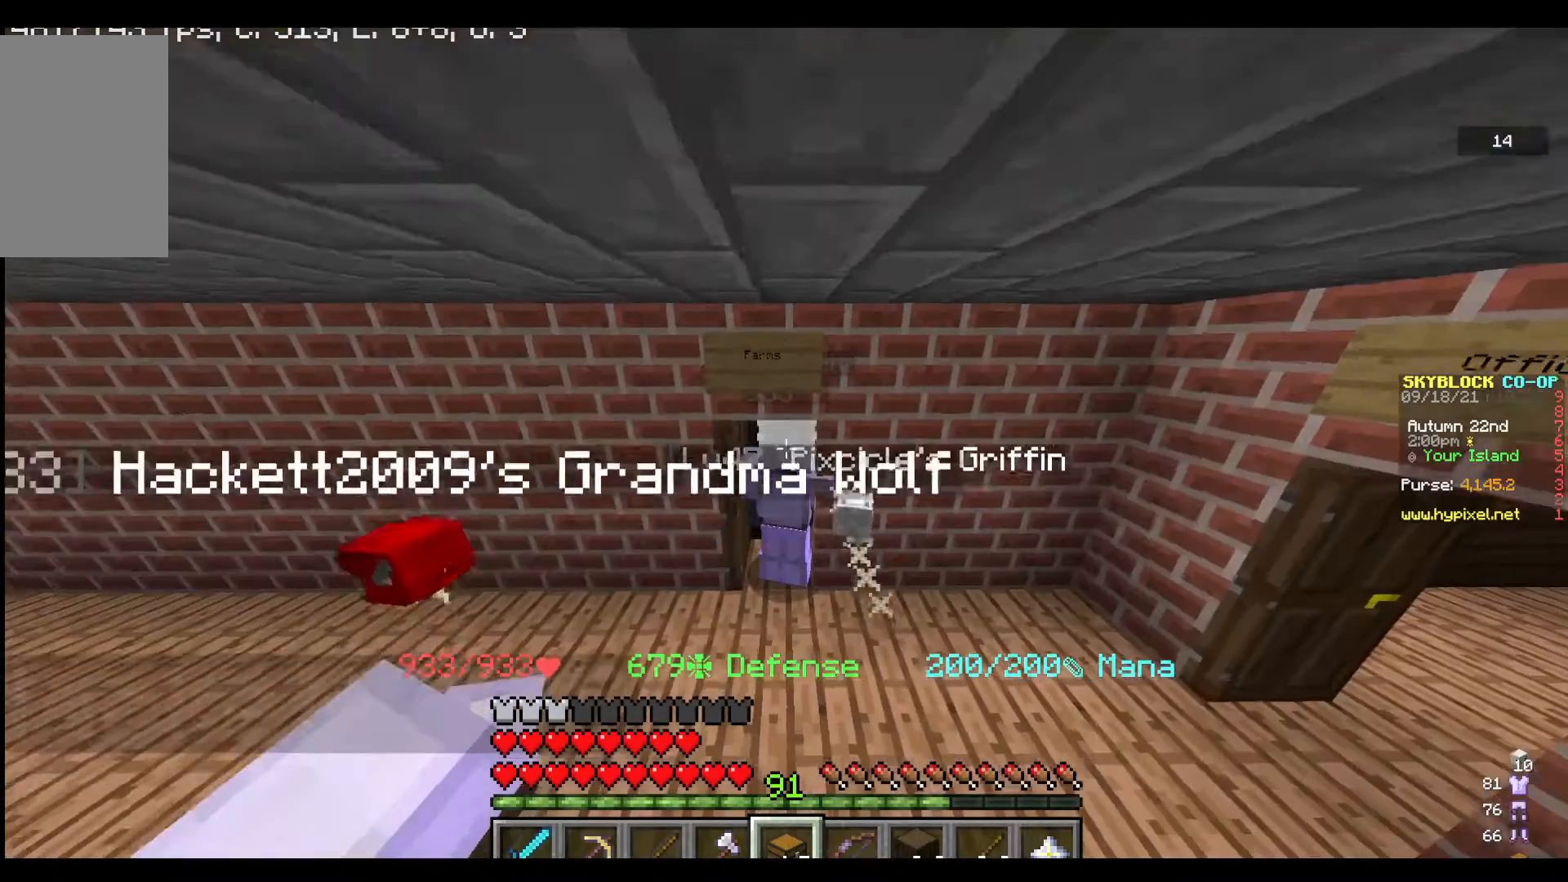
{"keys": [], "mouse": [], "events": []}
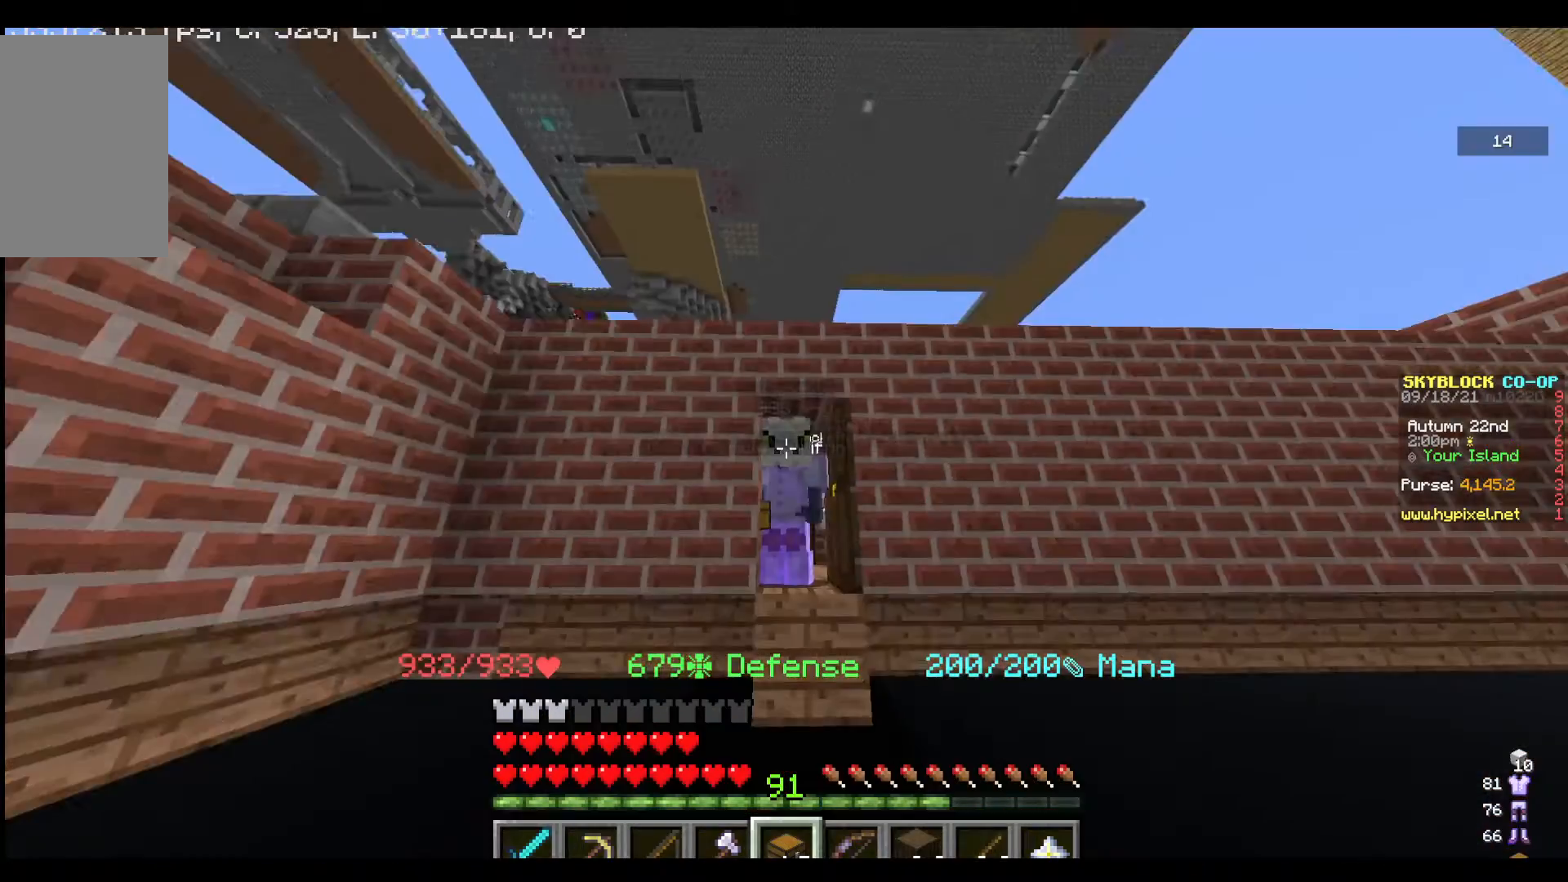
{"keys": [], "mouse": [], "events": []}
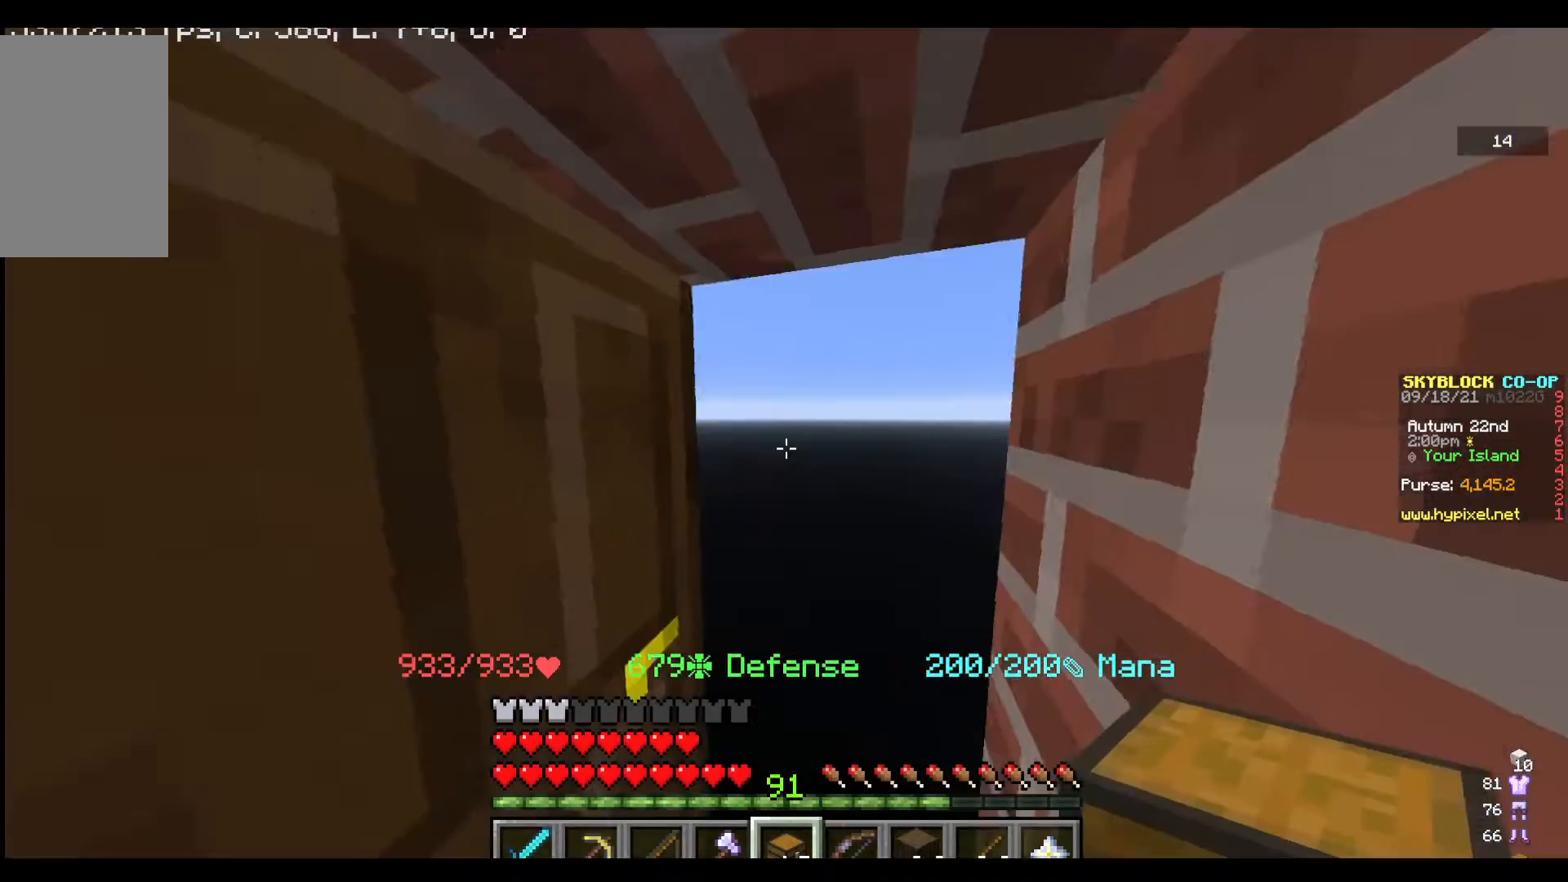
{"keys": [], "mouse": [], "events": [[367, "w", "down"], [433, "w", "up"]]}
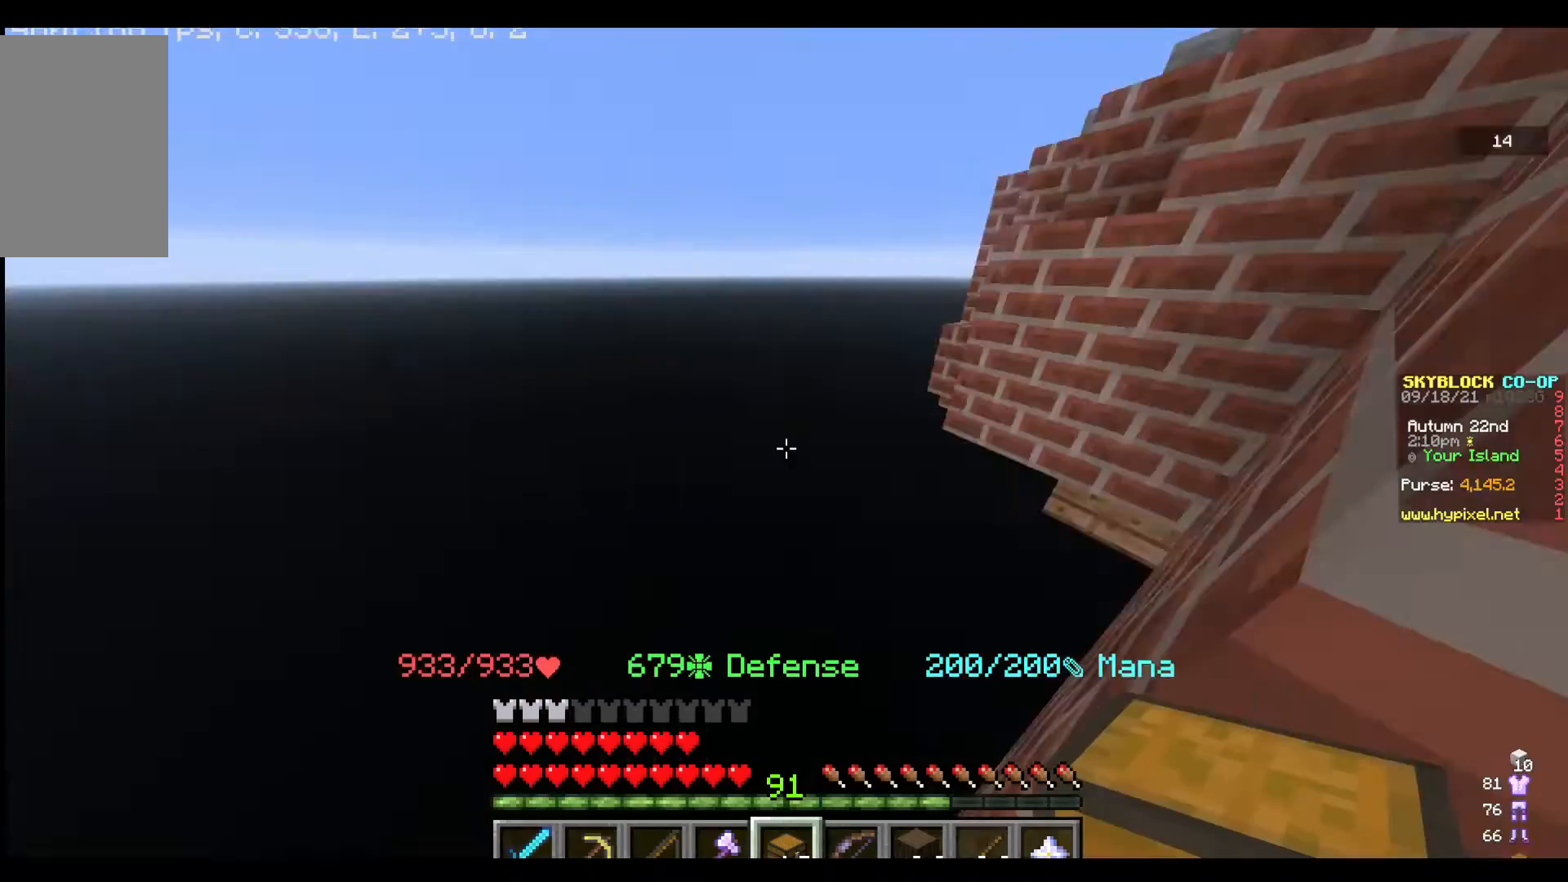
{"keys": [], "mouse": [], "events": [[200, "d", "down"], [400, "d", "up"]]}
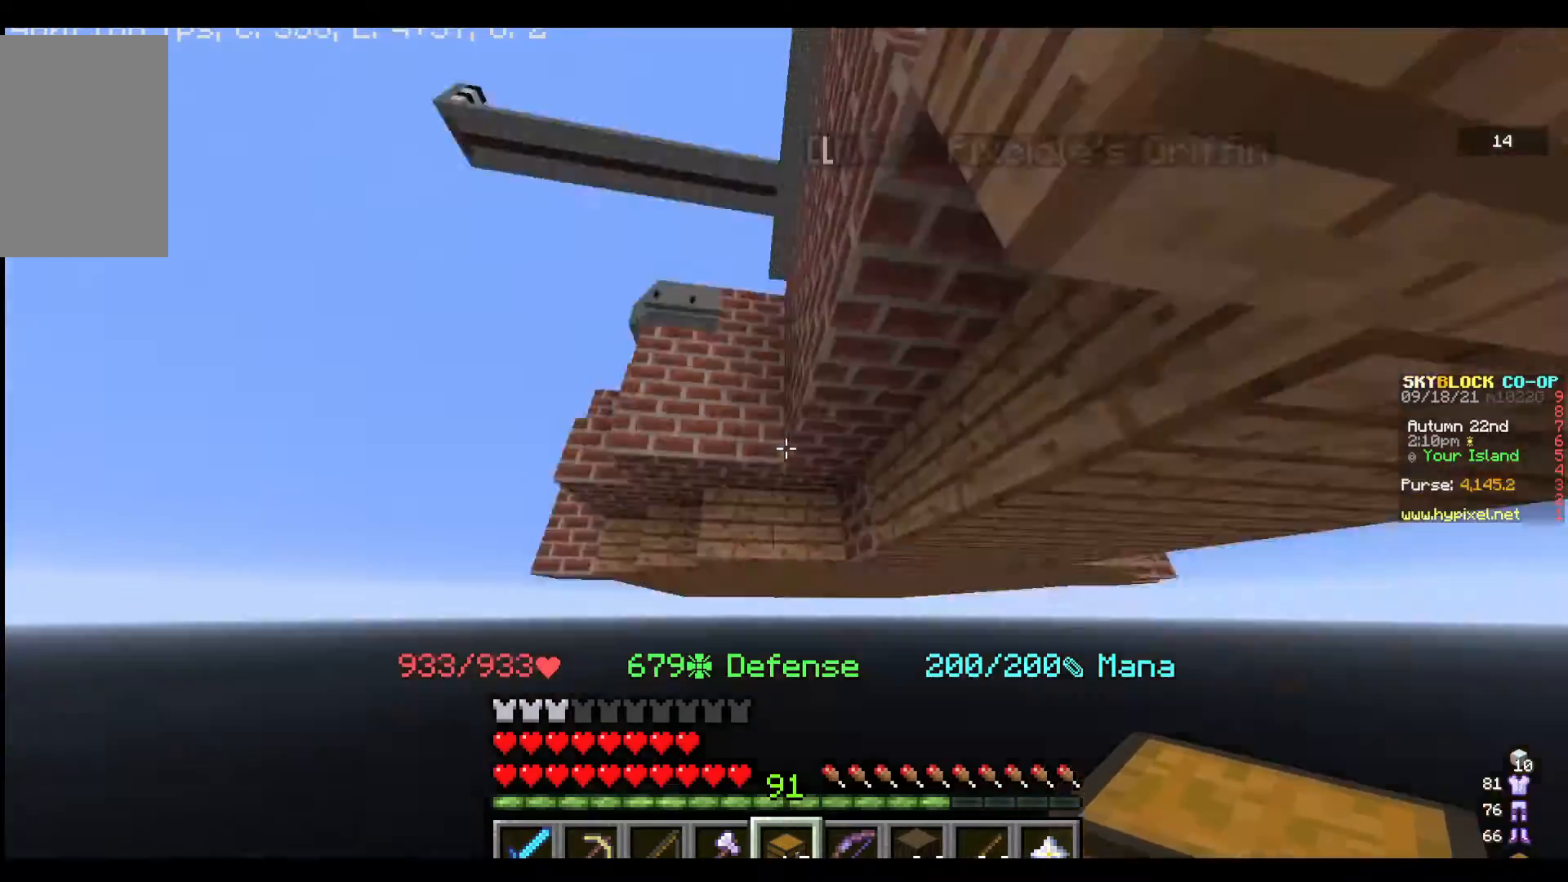
{"keys": [], "mouse": [], "events": []}
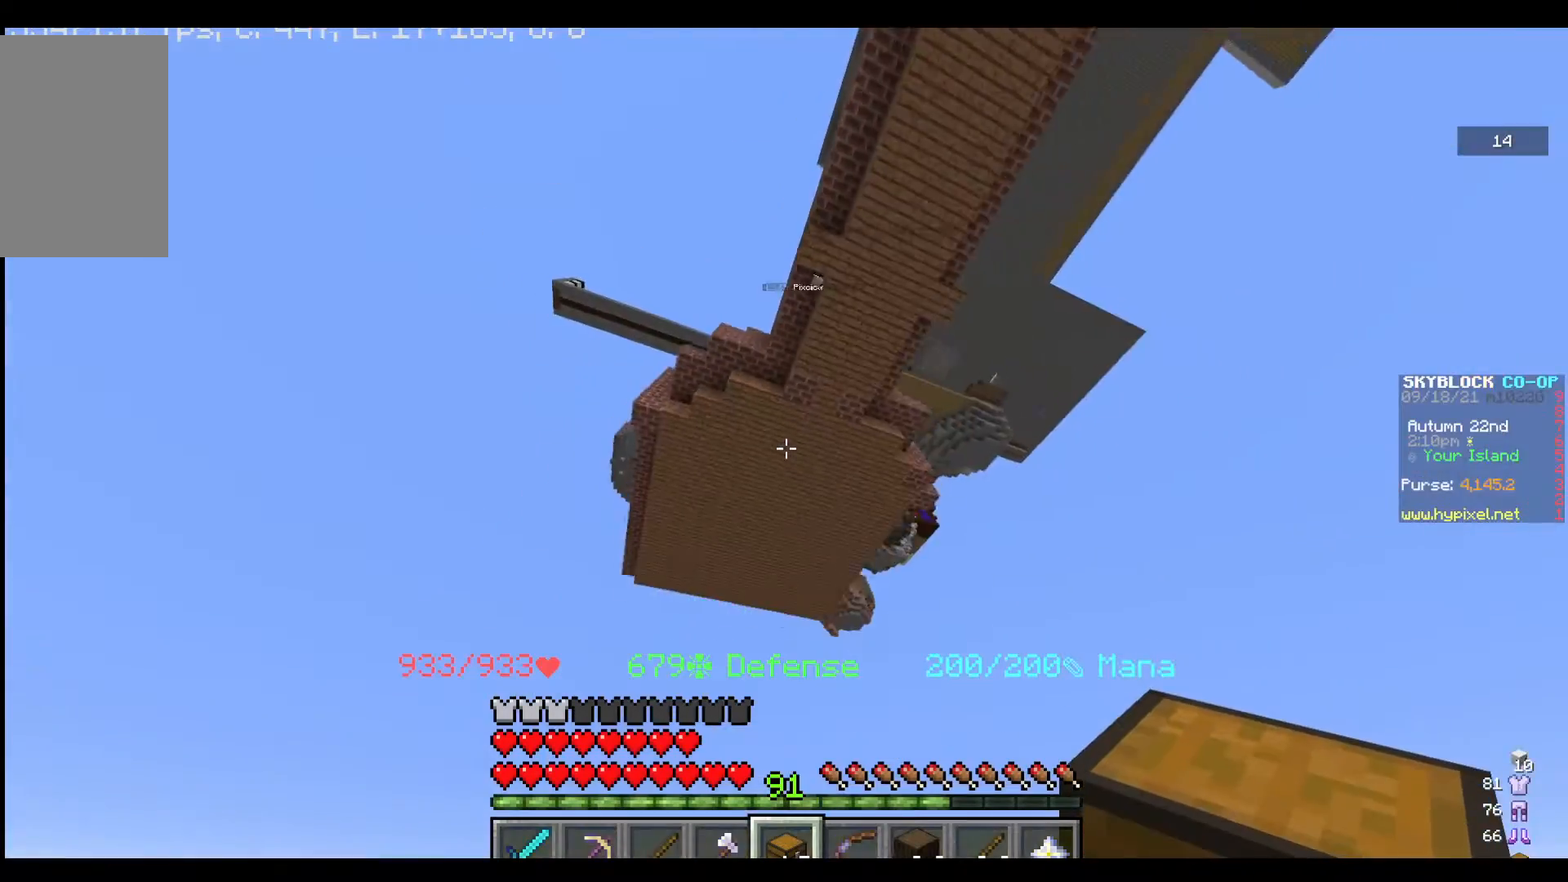
{"keys": [], "mouse": [], "events": []}
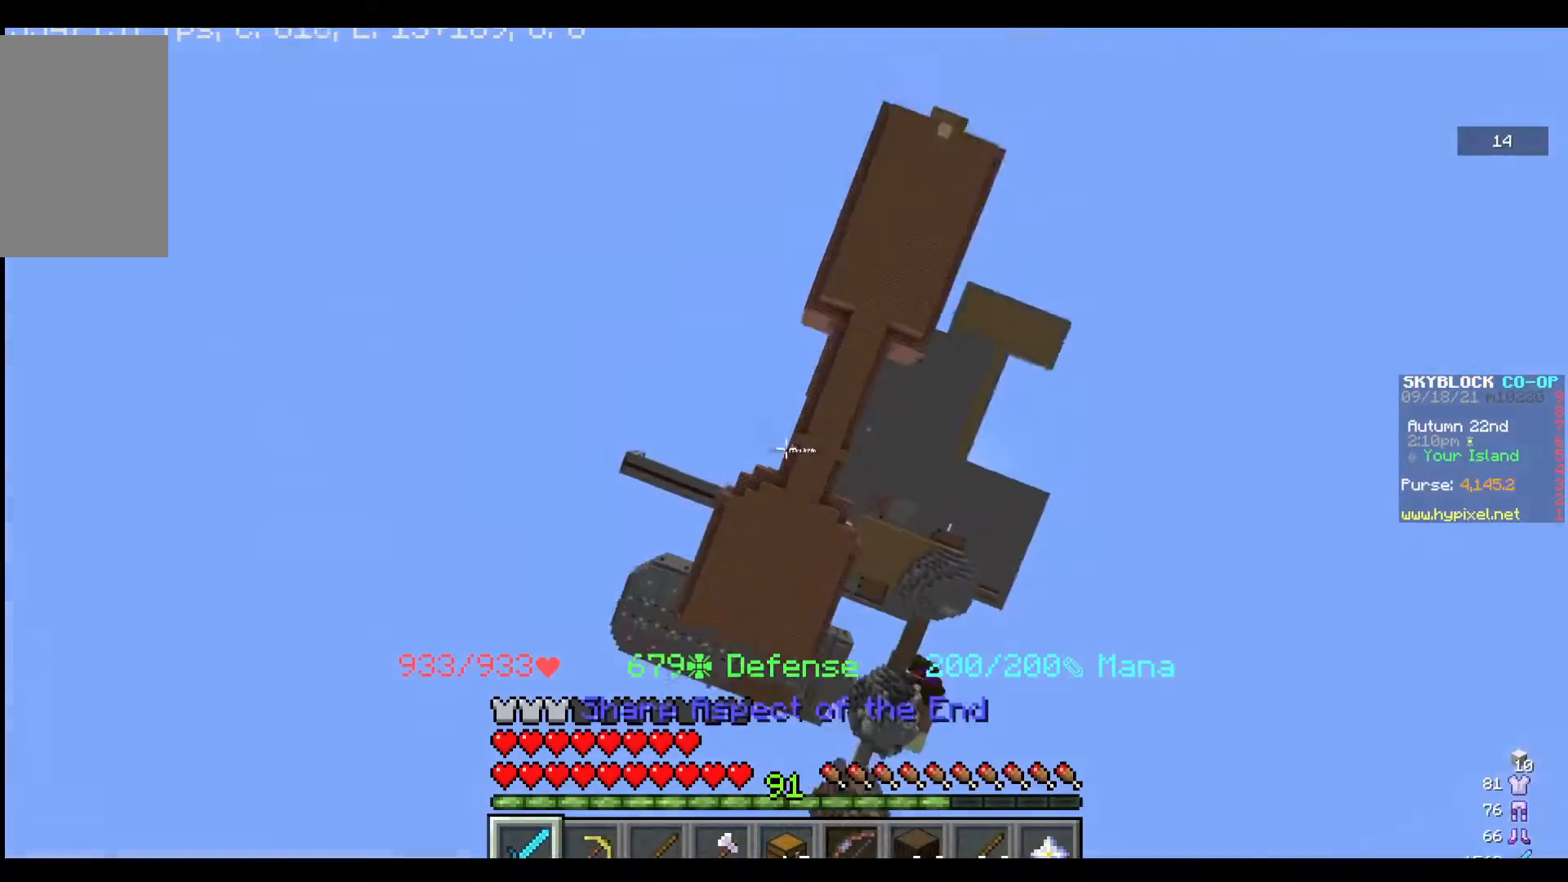
{"keys": [], "mouse": [], "events": []}
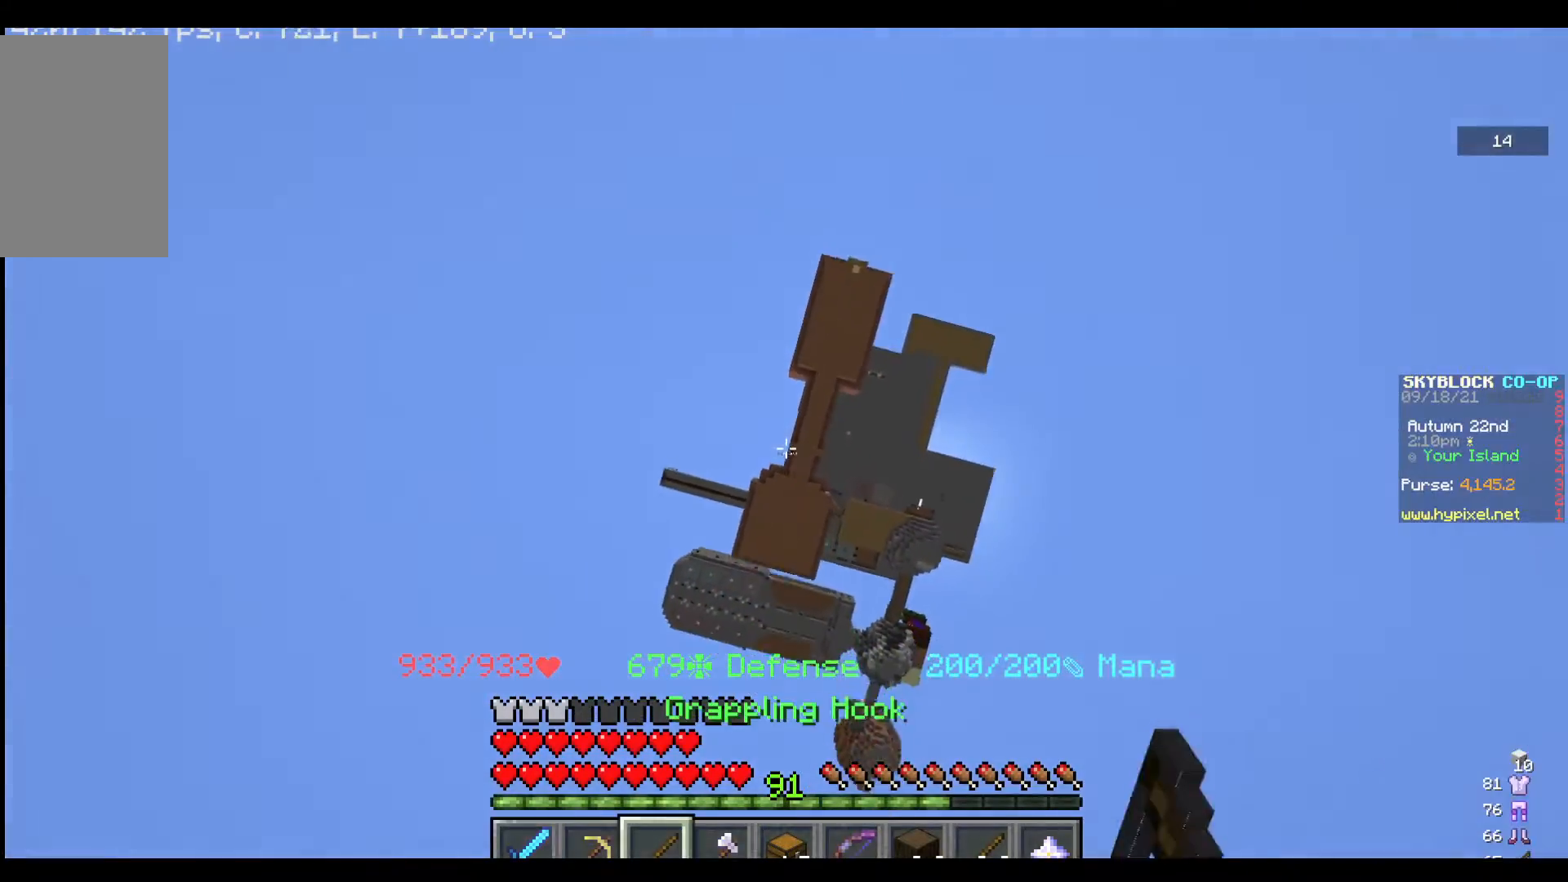
{"keys": [], "mouse": ["right"], "events": [[367, "mouse_right", "down"]]}
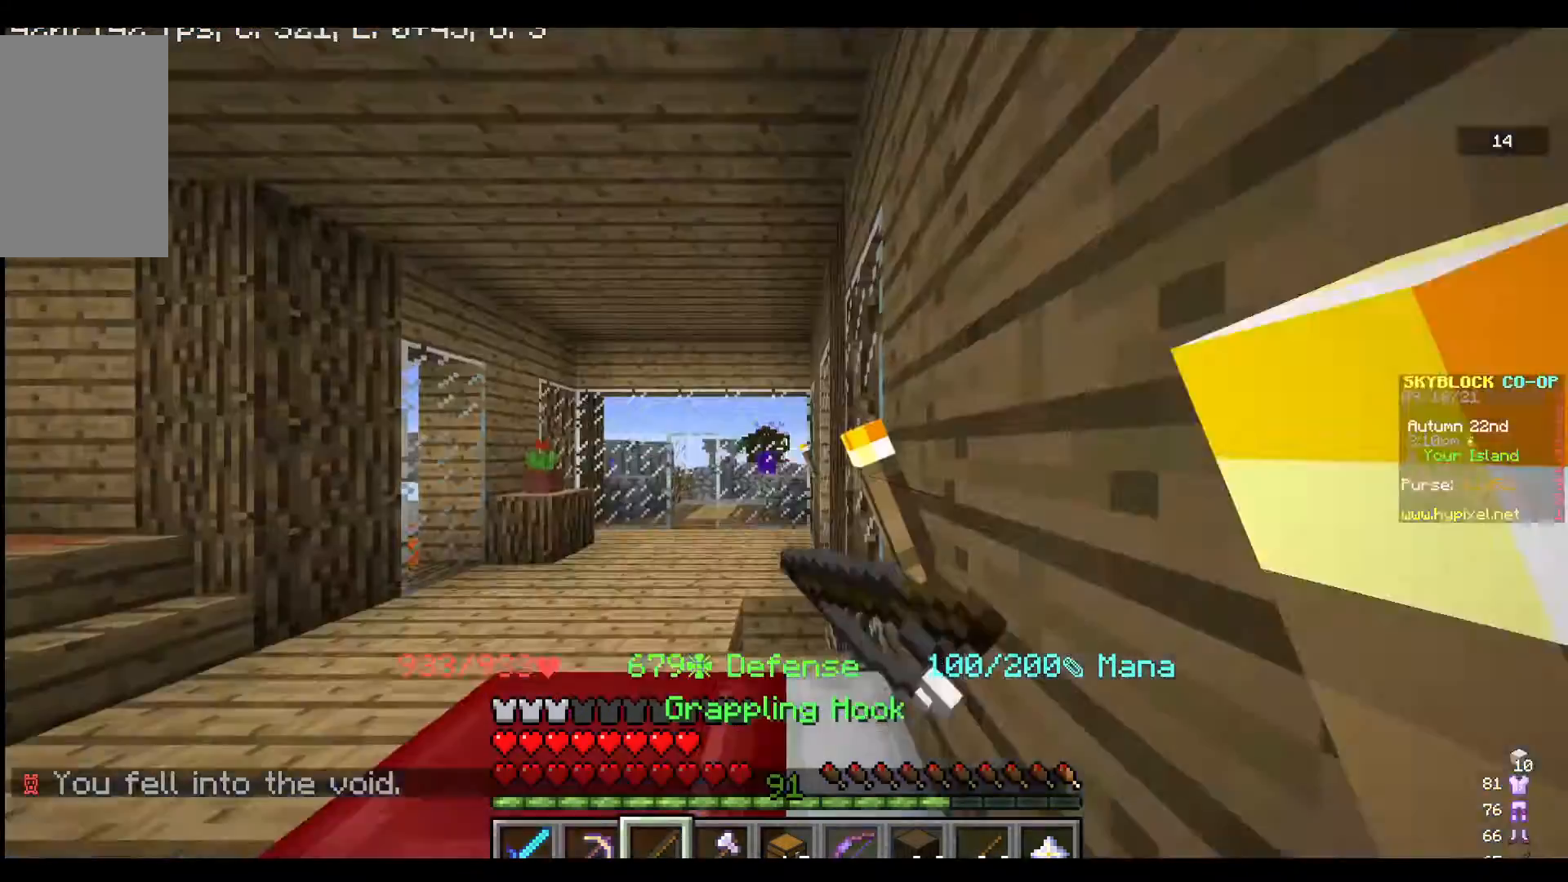
{"keys": [], "mouse": [], "events": [[33, "mouse_right", "up"], [133, "mouse_right", "down"], [300, "mouse_right", "up"]]}
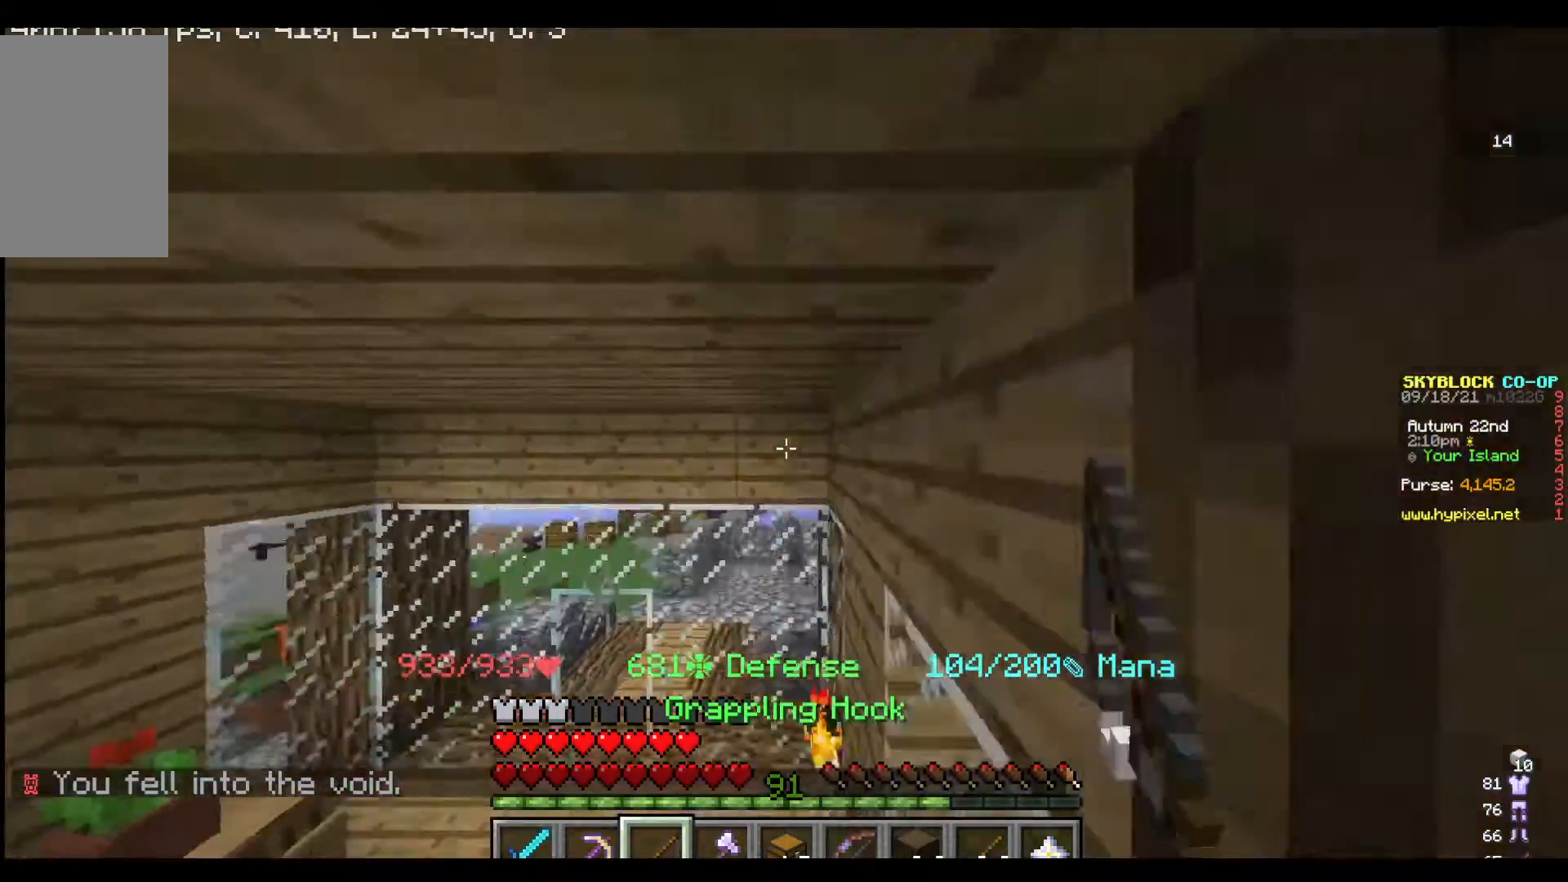
{"keys": ["a", "w"], "mouse": [], "events": [[33, "w", "down"], [267, "a", "down"]]}
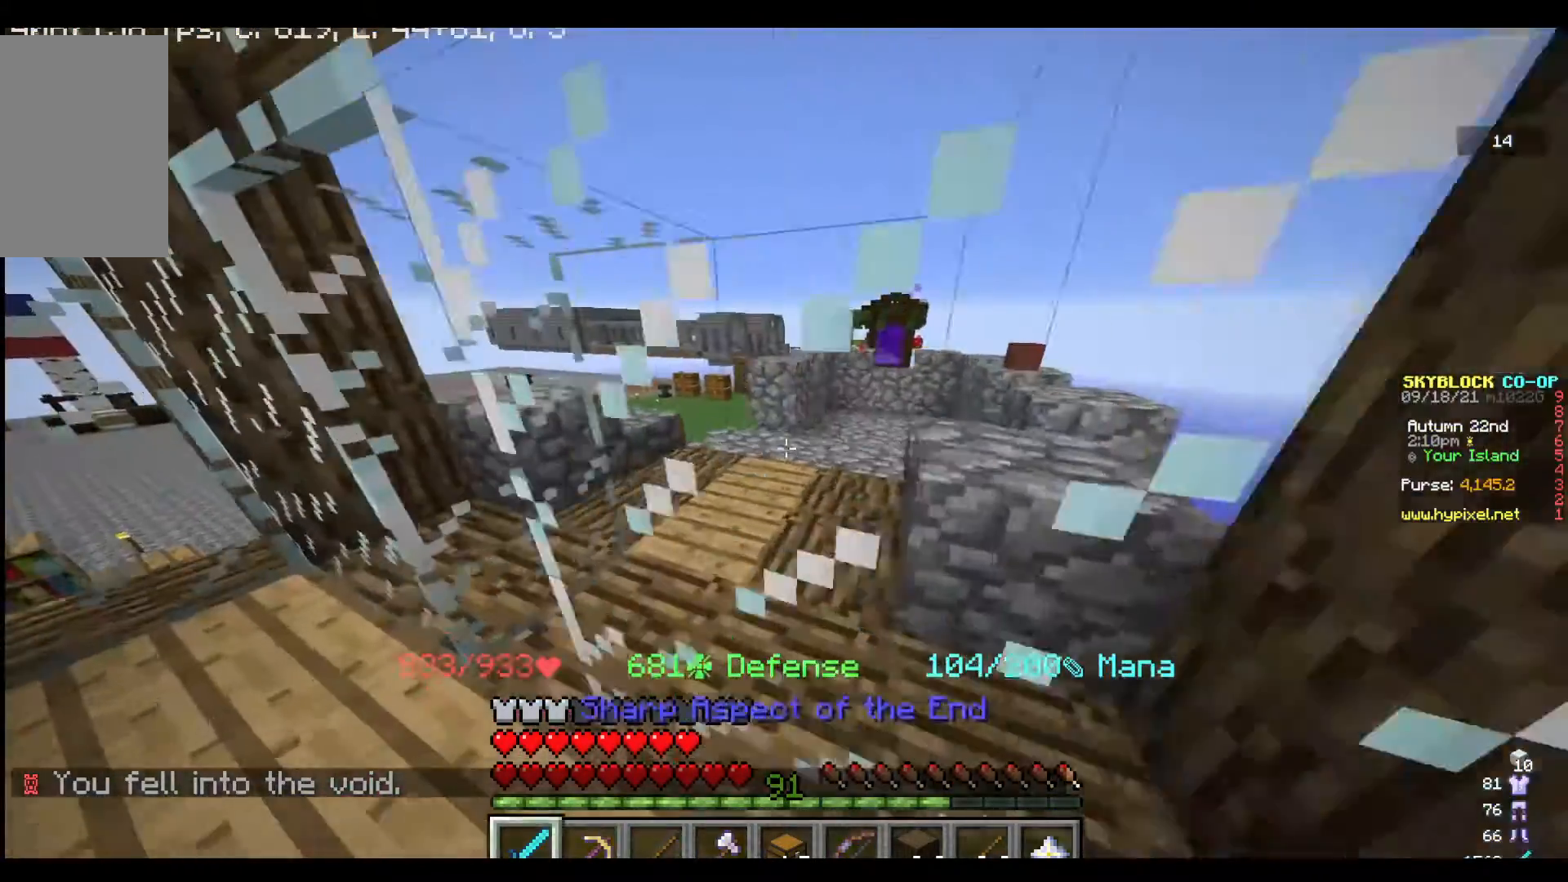
{"keys": [], "mouse": [], "events": [[100, "a", "up"], [167, "w", "up"], [267, "w", "down"], [467, "w", "up"]]}
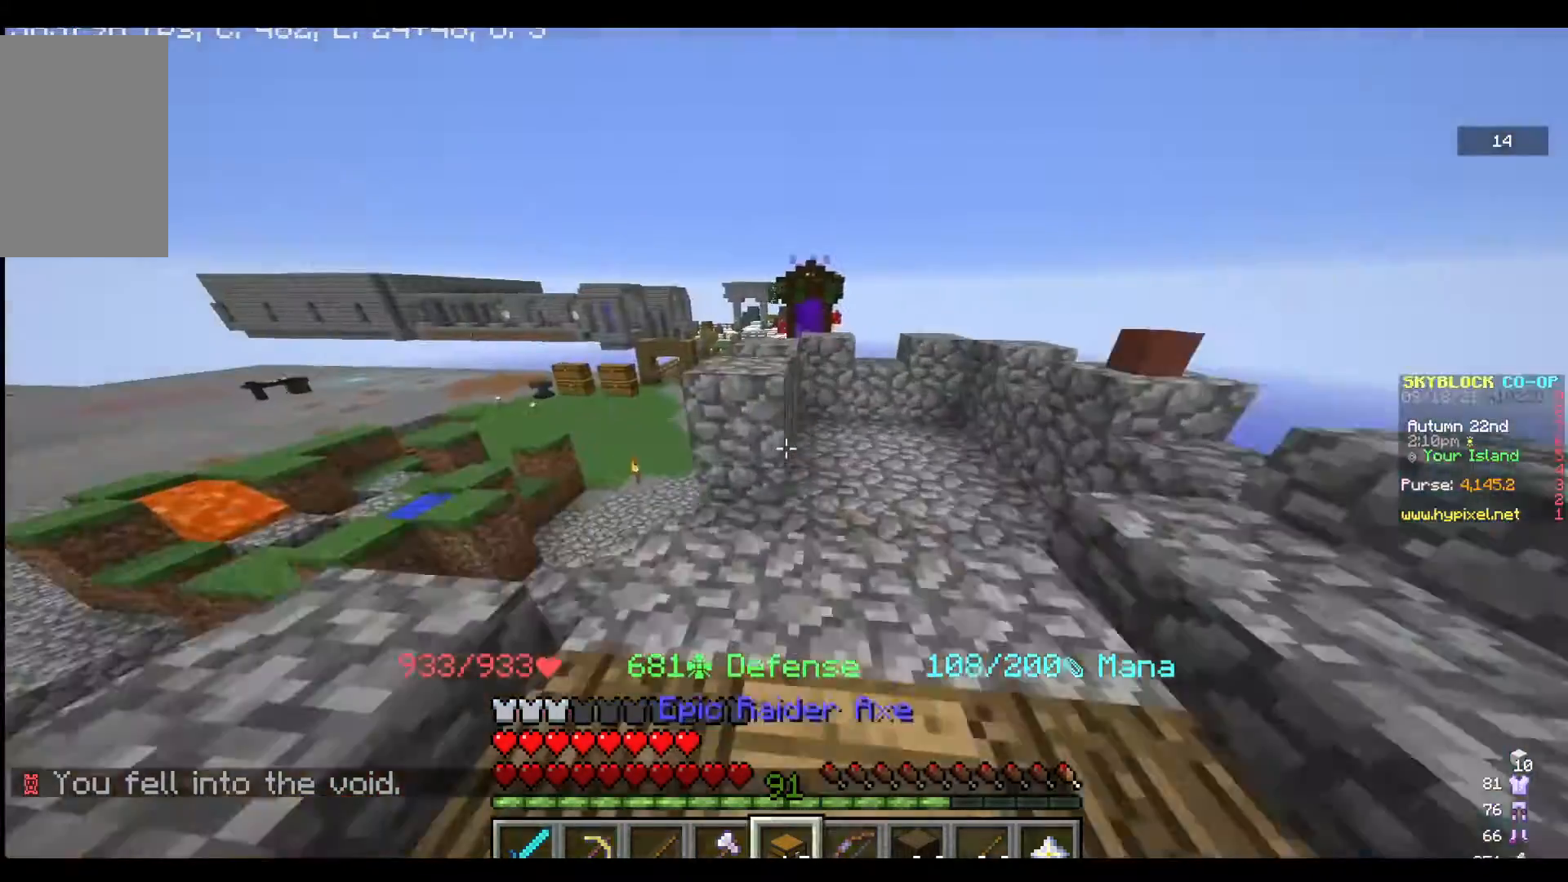
{"keys": [], "mouse": [], "events": []}
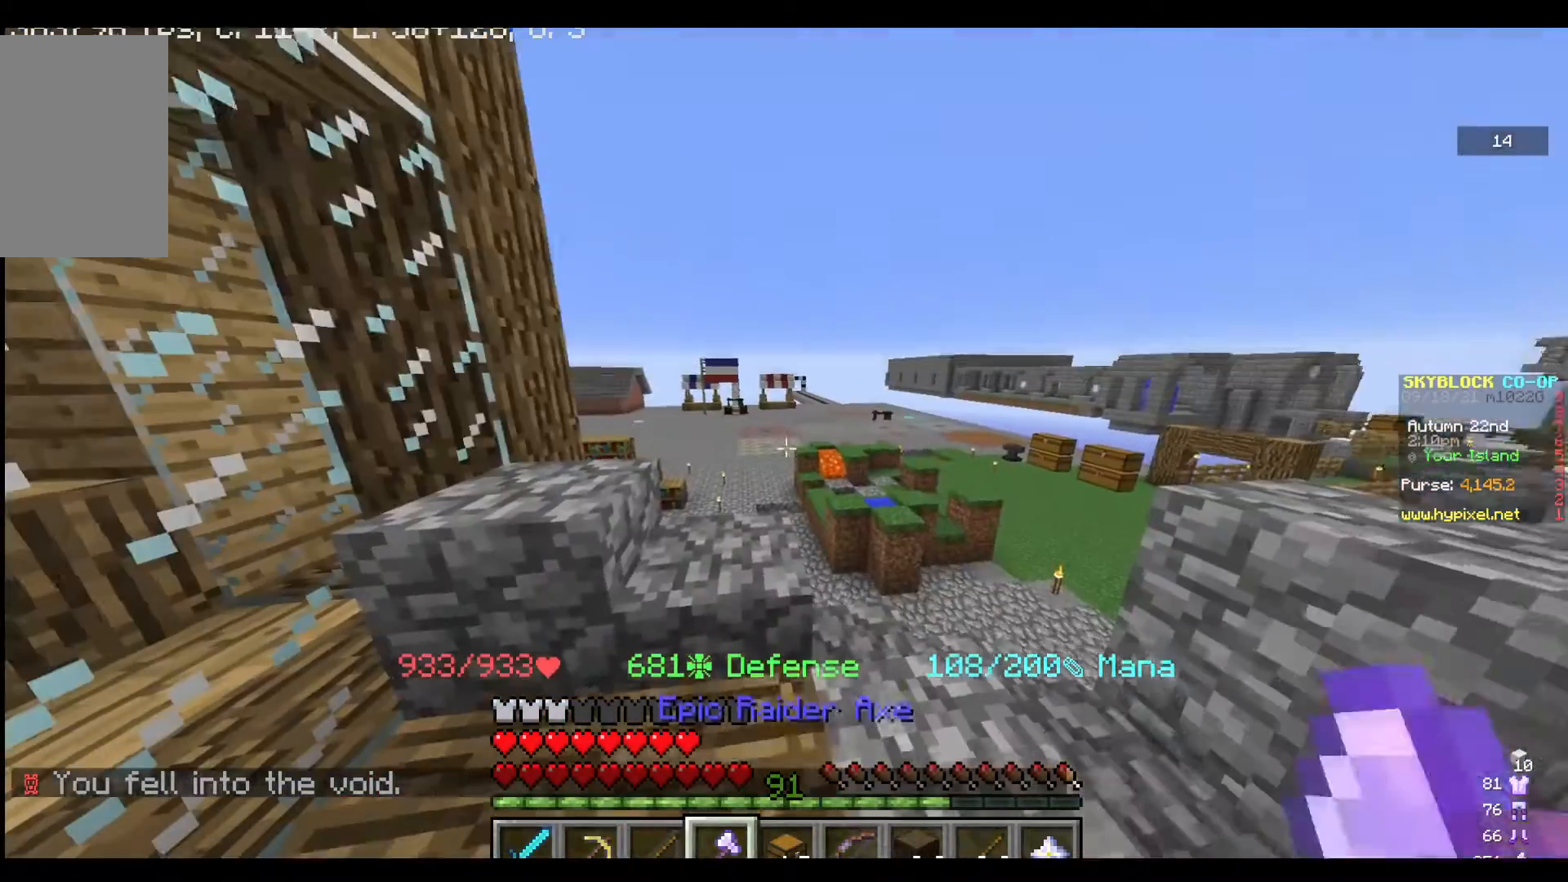
{"keys": [], "mouse": [], "events": [[333, "w", "down"], [467, "w", "up"]]}
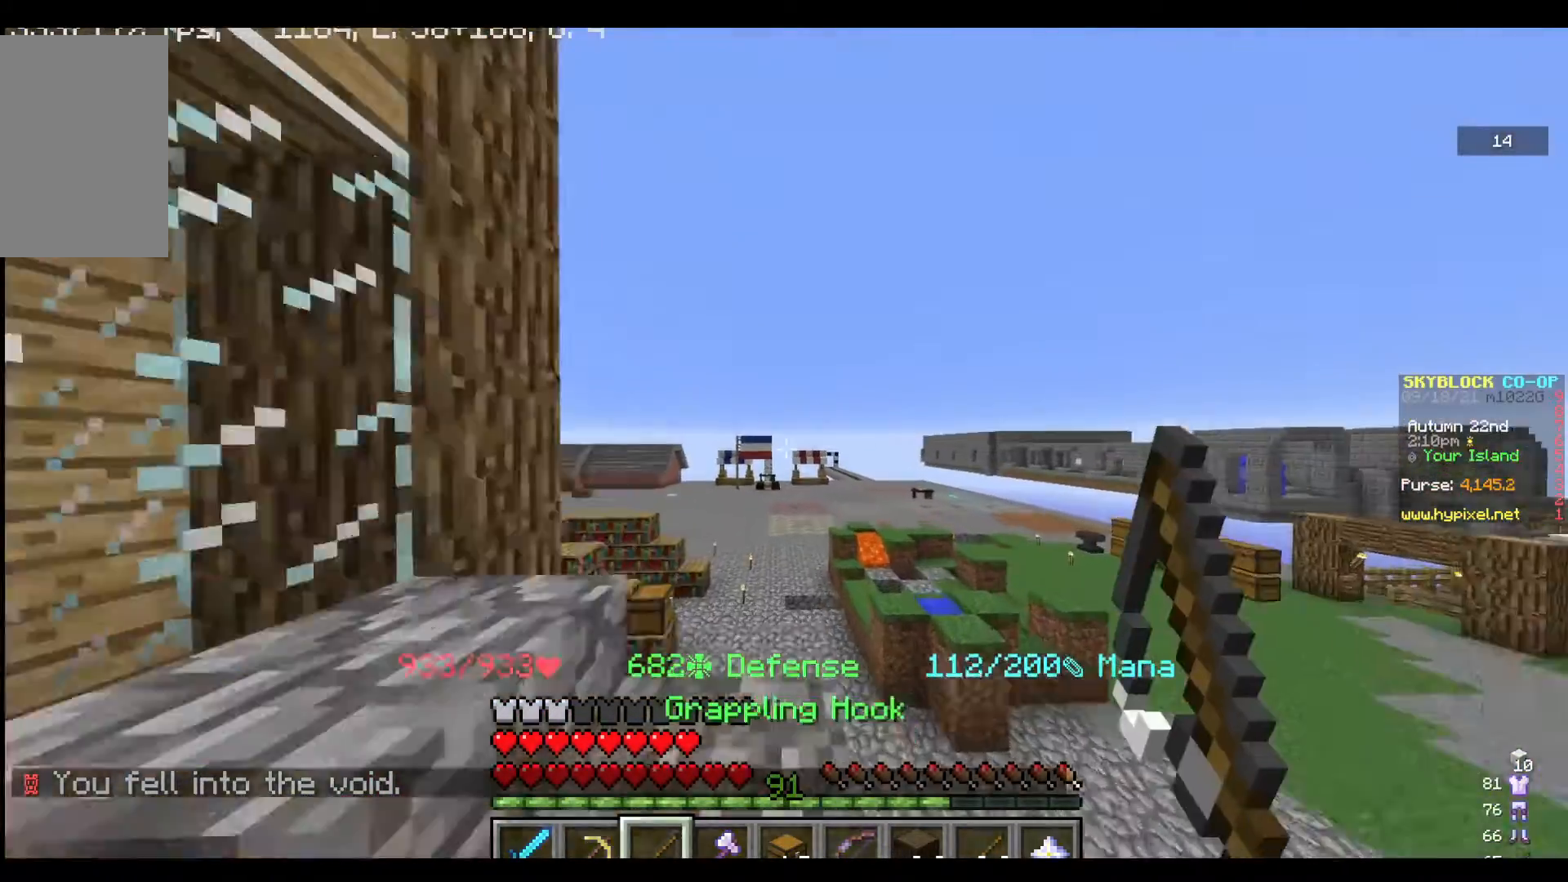
{"keys": ["w"], "mouse": [], "events": [[33, "w", "down"], [300, "mouse_right", "down"], [433, "mouse_right", "up"]]}
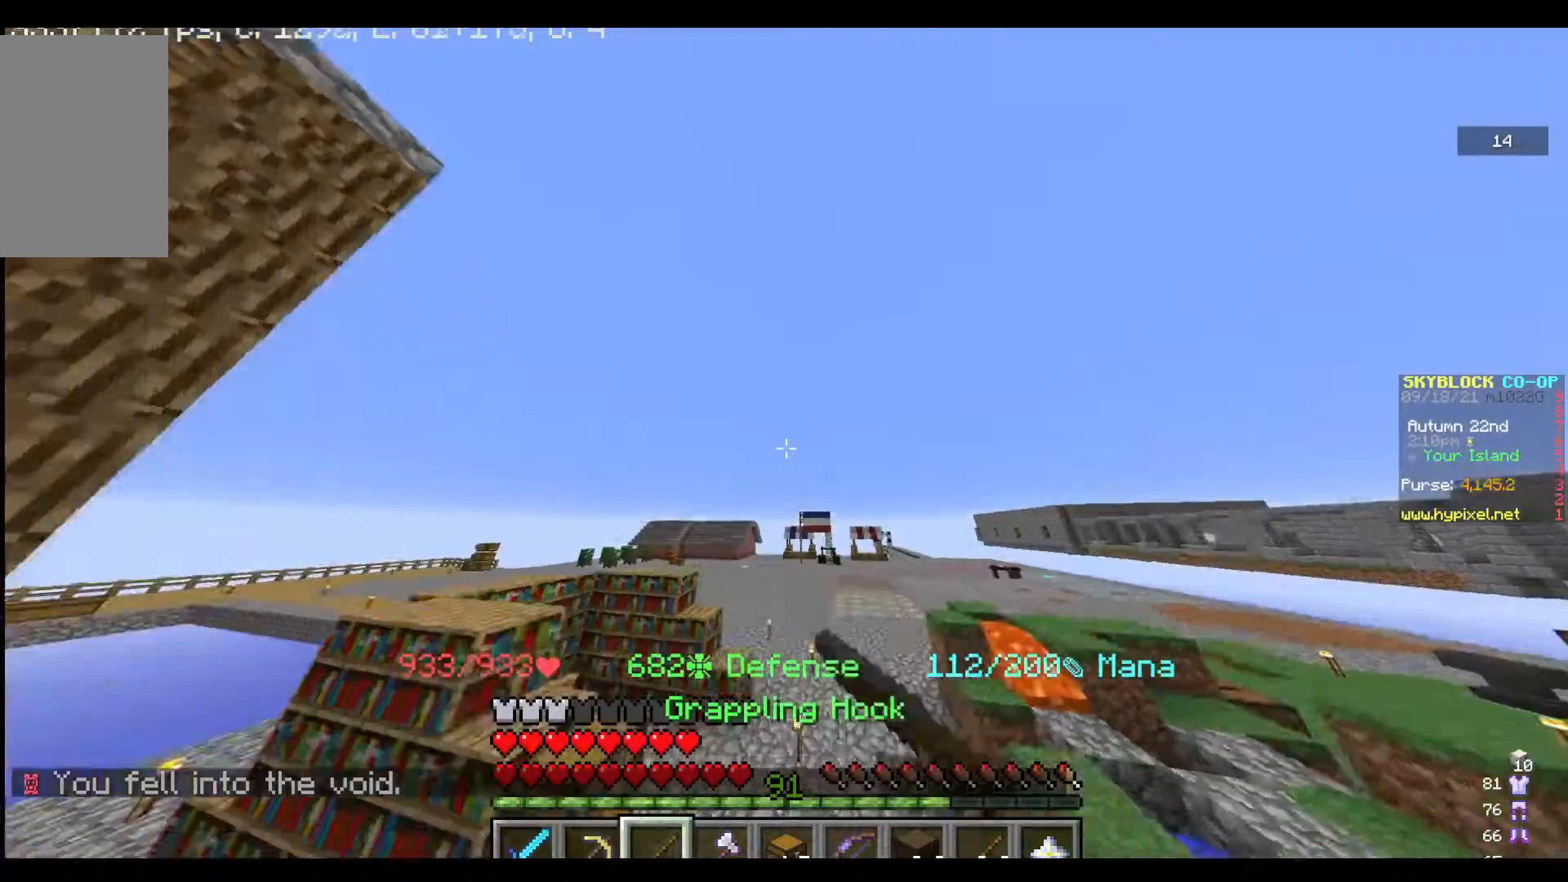
{"keys": ["a", "w"], "mouse": [], "events": [[167, "mouse_right", "down"], [267, "a", "down"], [333, "mouse_right", "up"]]}
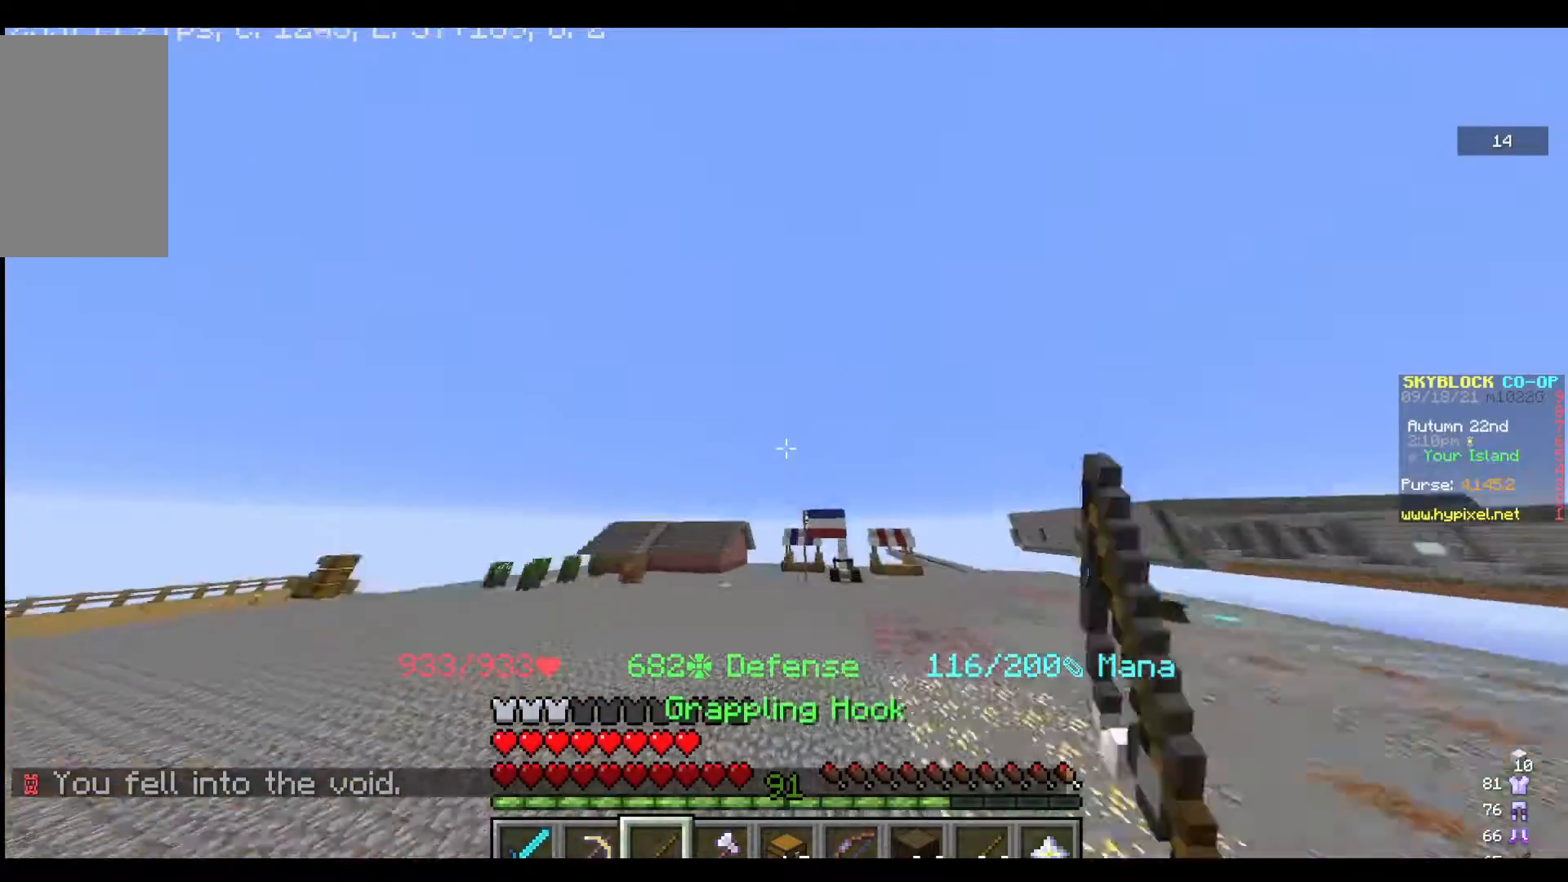
{"keys": ["w"], "mouse": [], "events": [[467, "a", "up"]]}
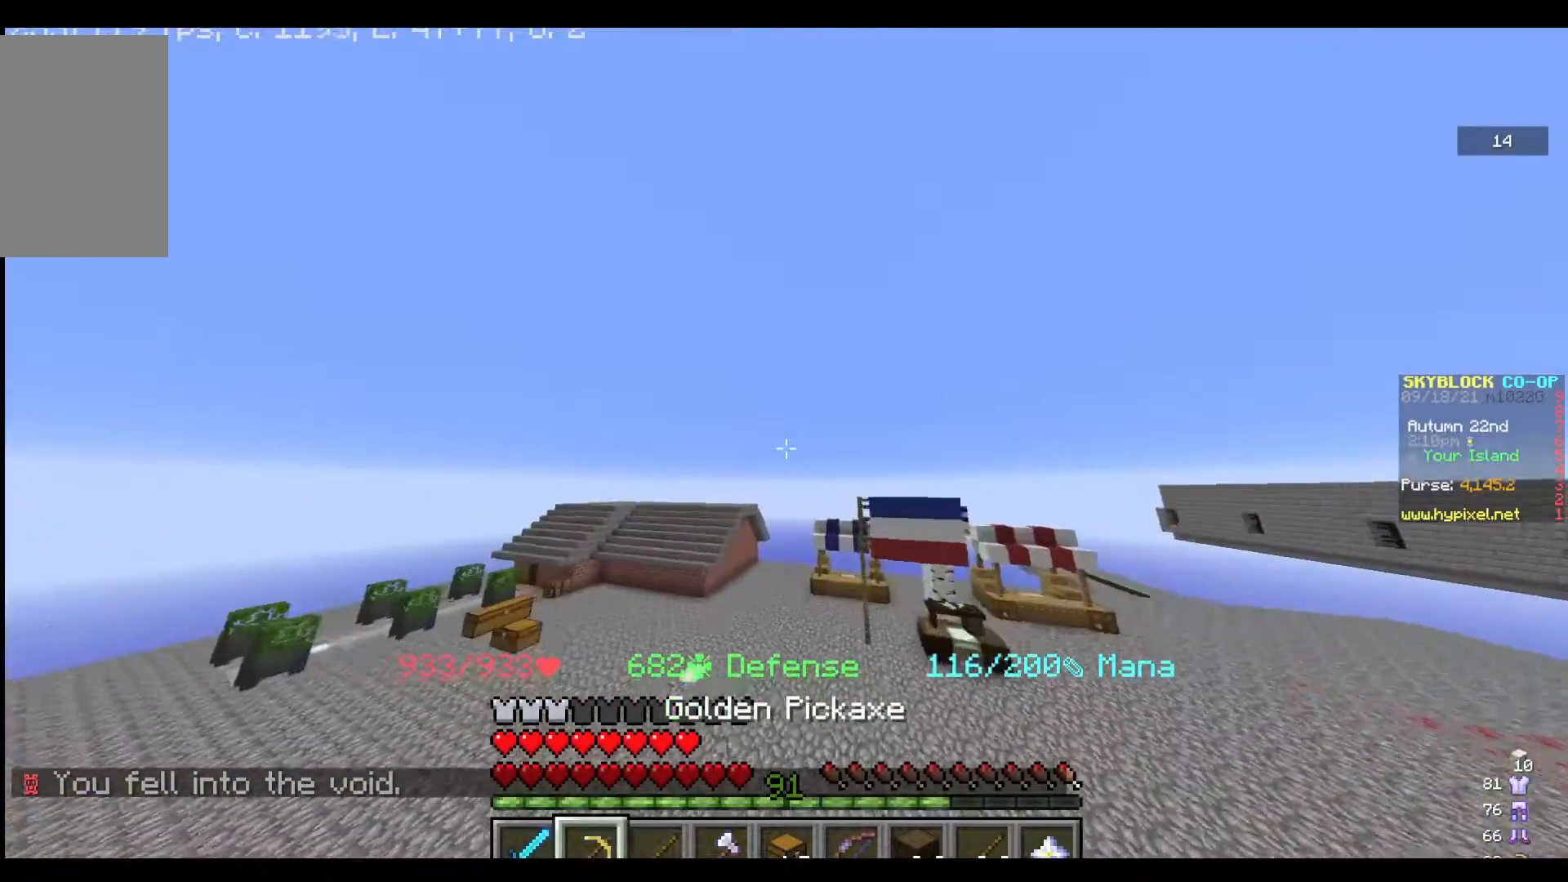
{"keys": ["w"], "mouse": [], "events": []}